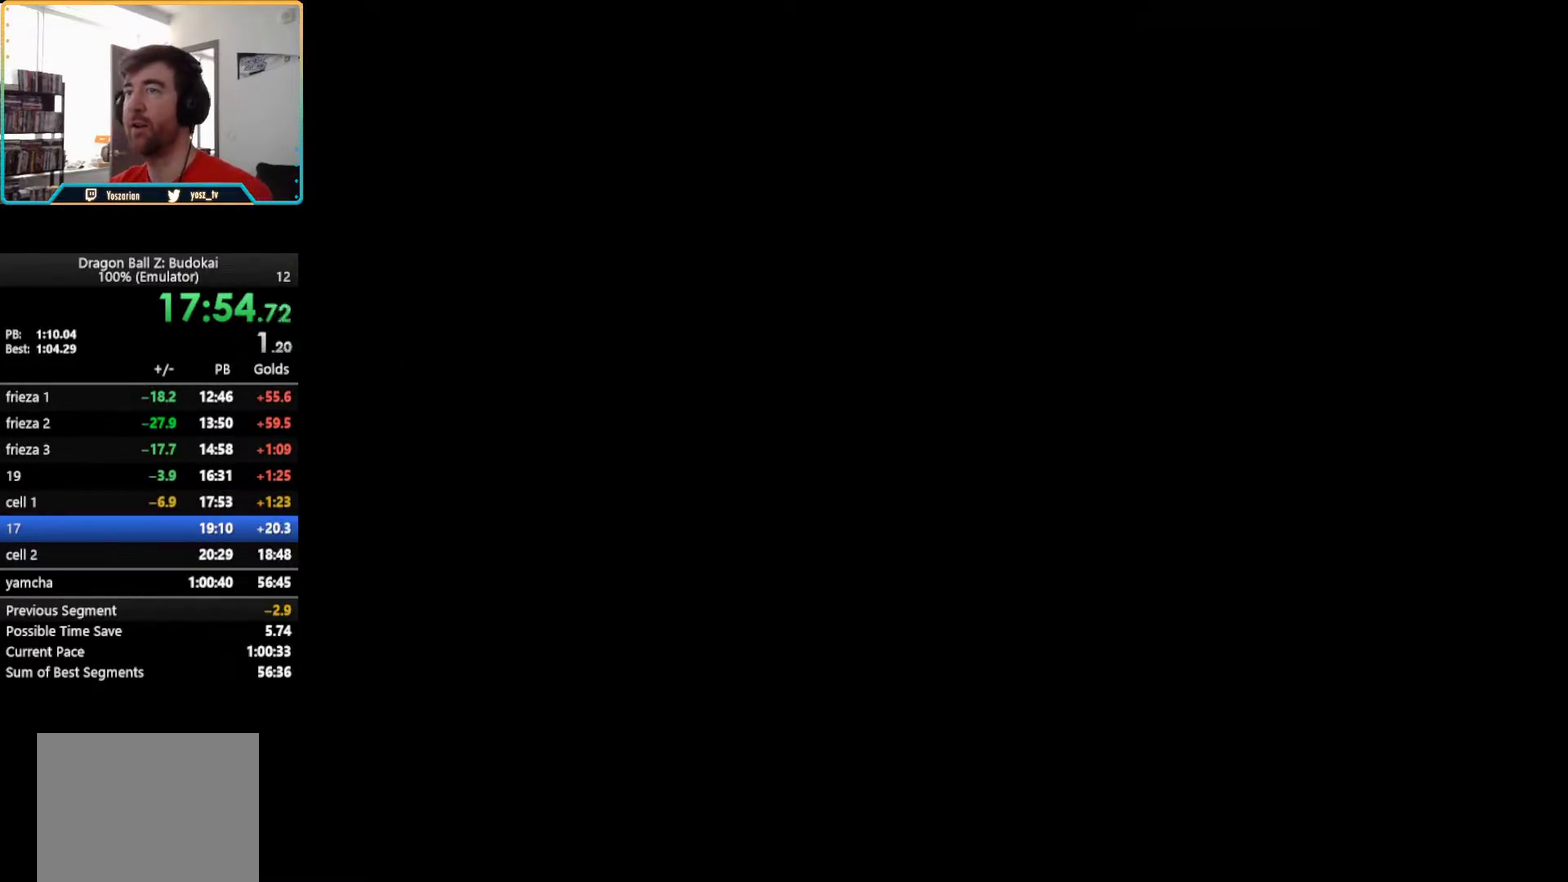
Gameplay with a controller (PlayStation layout); each line is a JSON object with the inputs held at the frame after it. "events" lists button and stick changes between this image and that frame as [ms after this image, input, new state], when the widget could be followed in between. Not read: L3 R3.
{"buttons": ["START"], "left_stick": "center", "right_stick": "center", "events": [[100, "START", "up"], [183, "START", "down"], [267, "START", "up"], [333, "START", "down"], [433, "START", "up"], [500, "START", "down"]]}
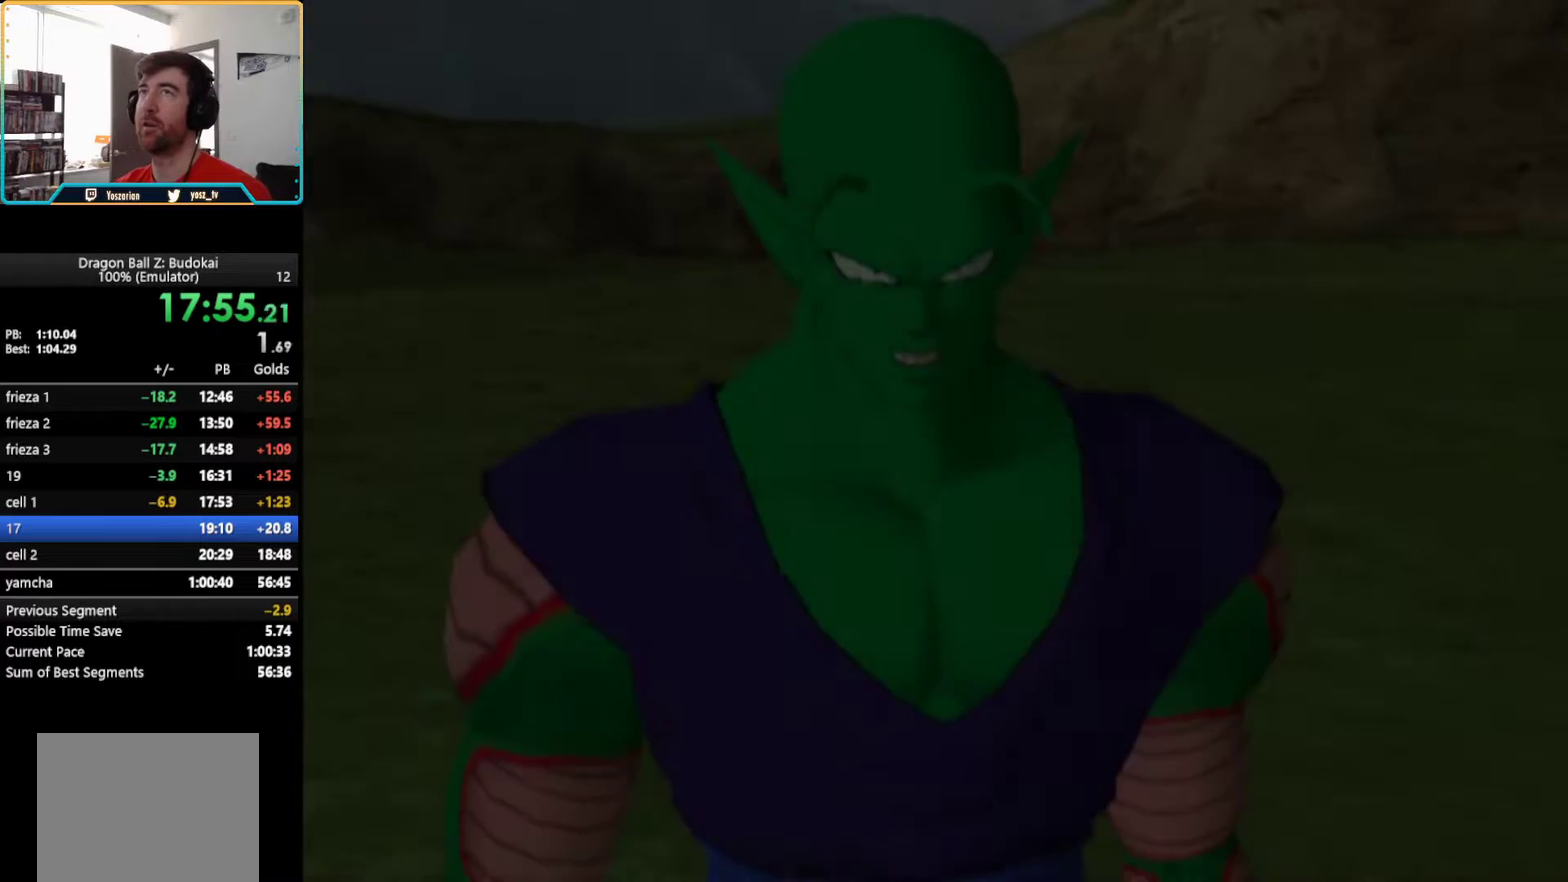
{"buttons": ["START"], "left_stick": "center", "right_stick": "center", "events": [[83, "START", "up"], [167, "START", "down"], [233, "START", "up"], [333, "START", "down"], [417, "START", "up"], [500, "START", "down"]]}
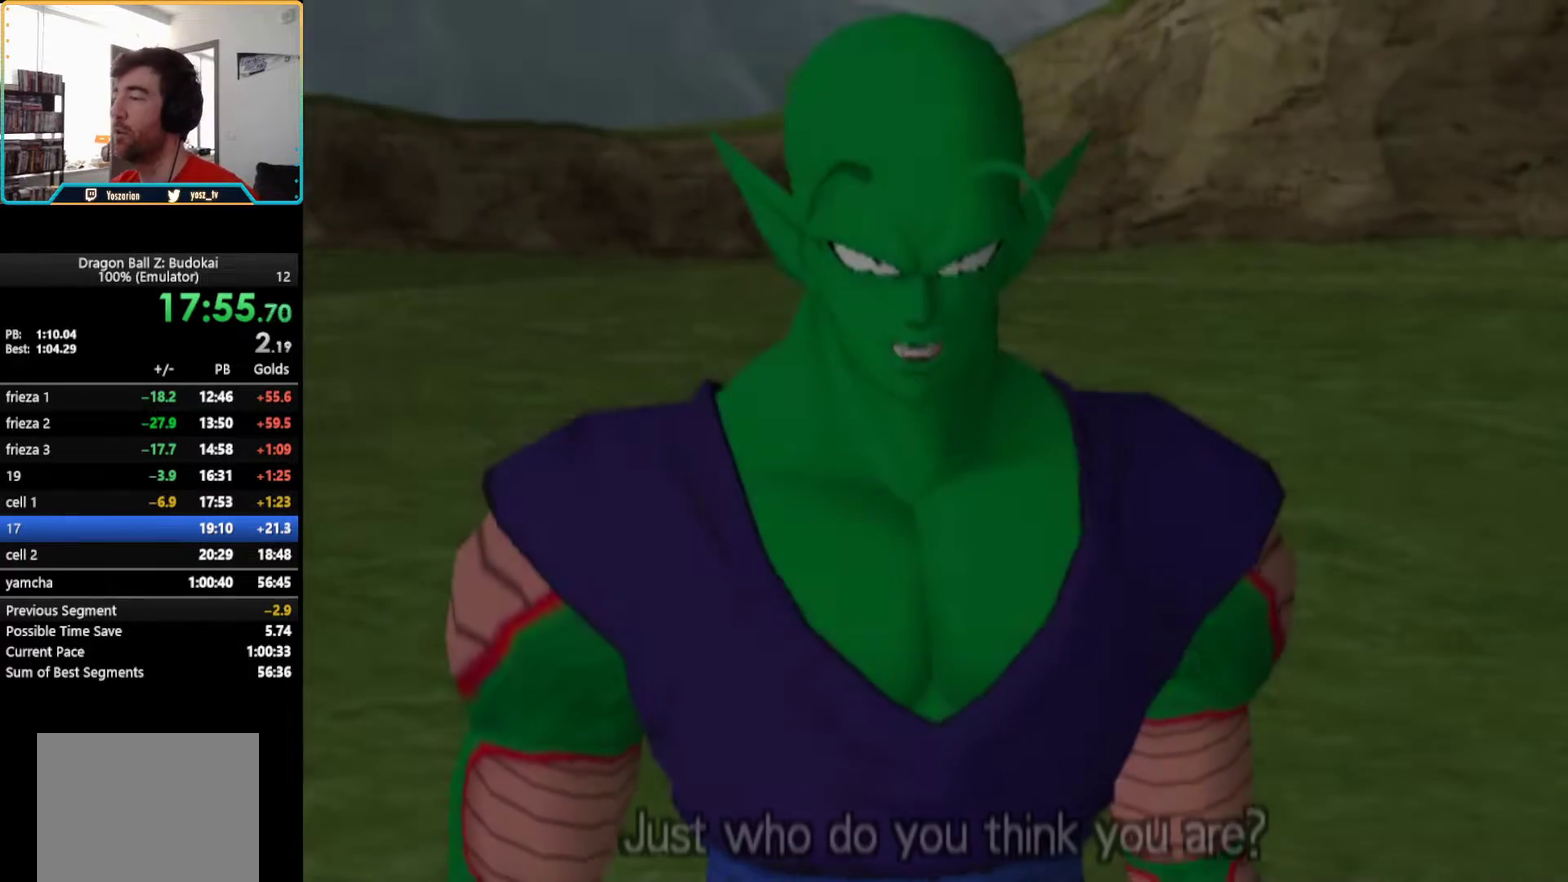
{"buttons": [], "left_stick": "center", "right_stick": "center", "events": [[100, "START", "up"], [183, "START", "down"], [300, "START", "up"], [383, "START", "down"], [450, "START", "up"]]}
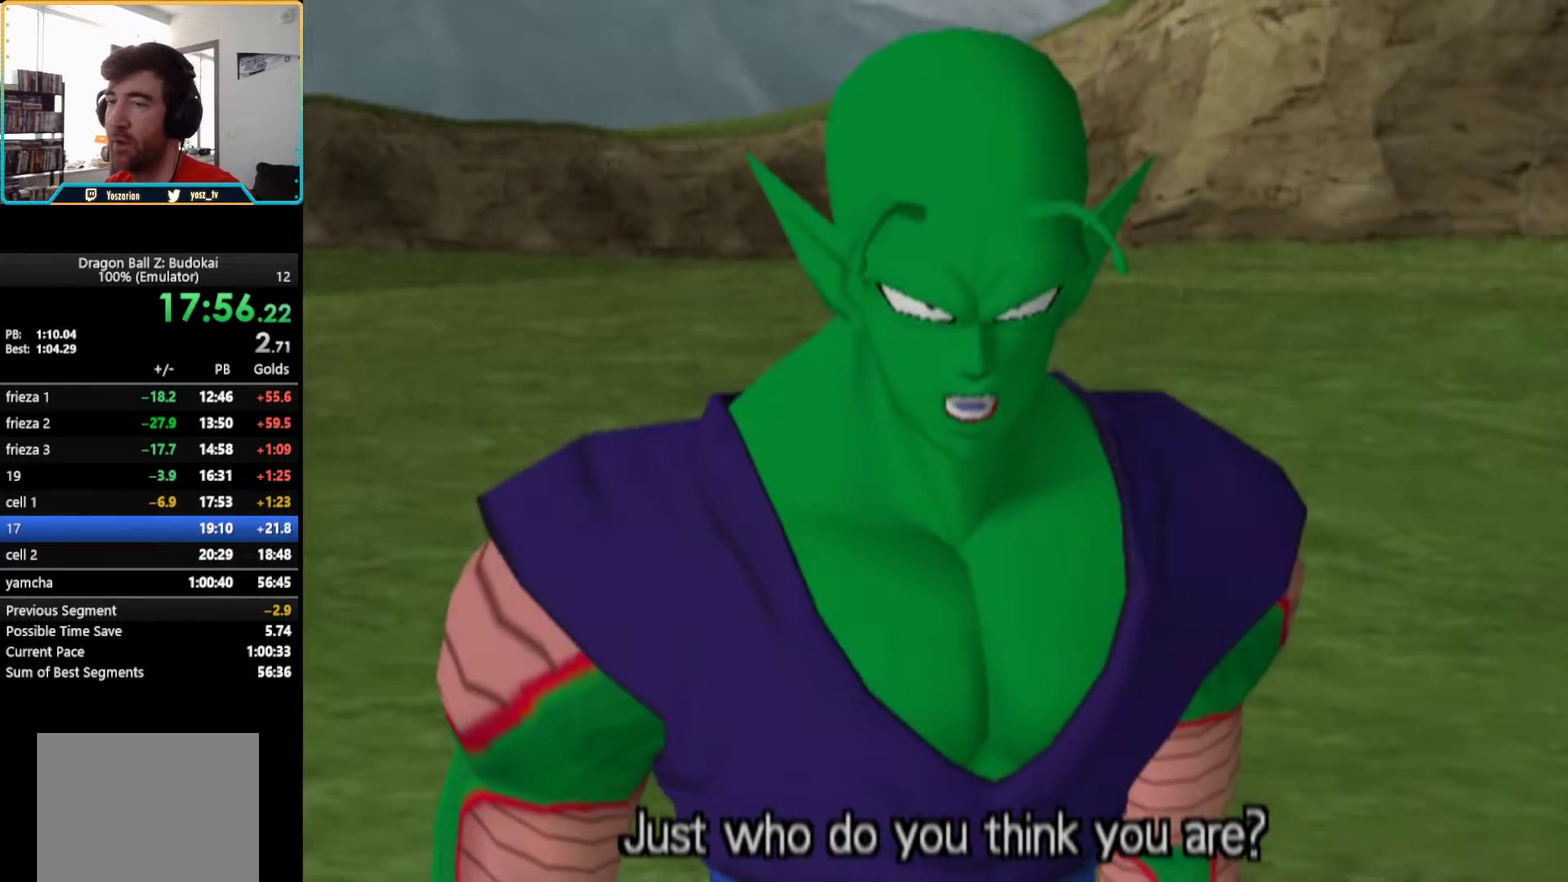
{"buttons": [], "left_stick": "center", "right_stick": "center", "events": [[50, "START", "down"], [167, "START", "up"], [233, "START", "down"], [500, "START", "up"]]}
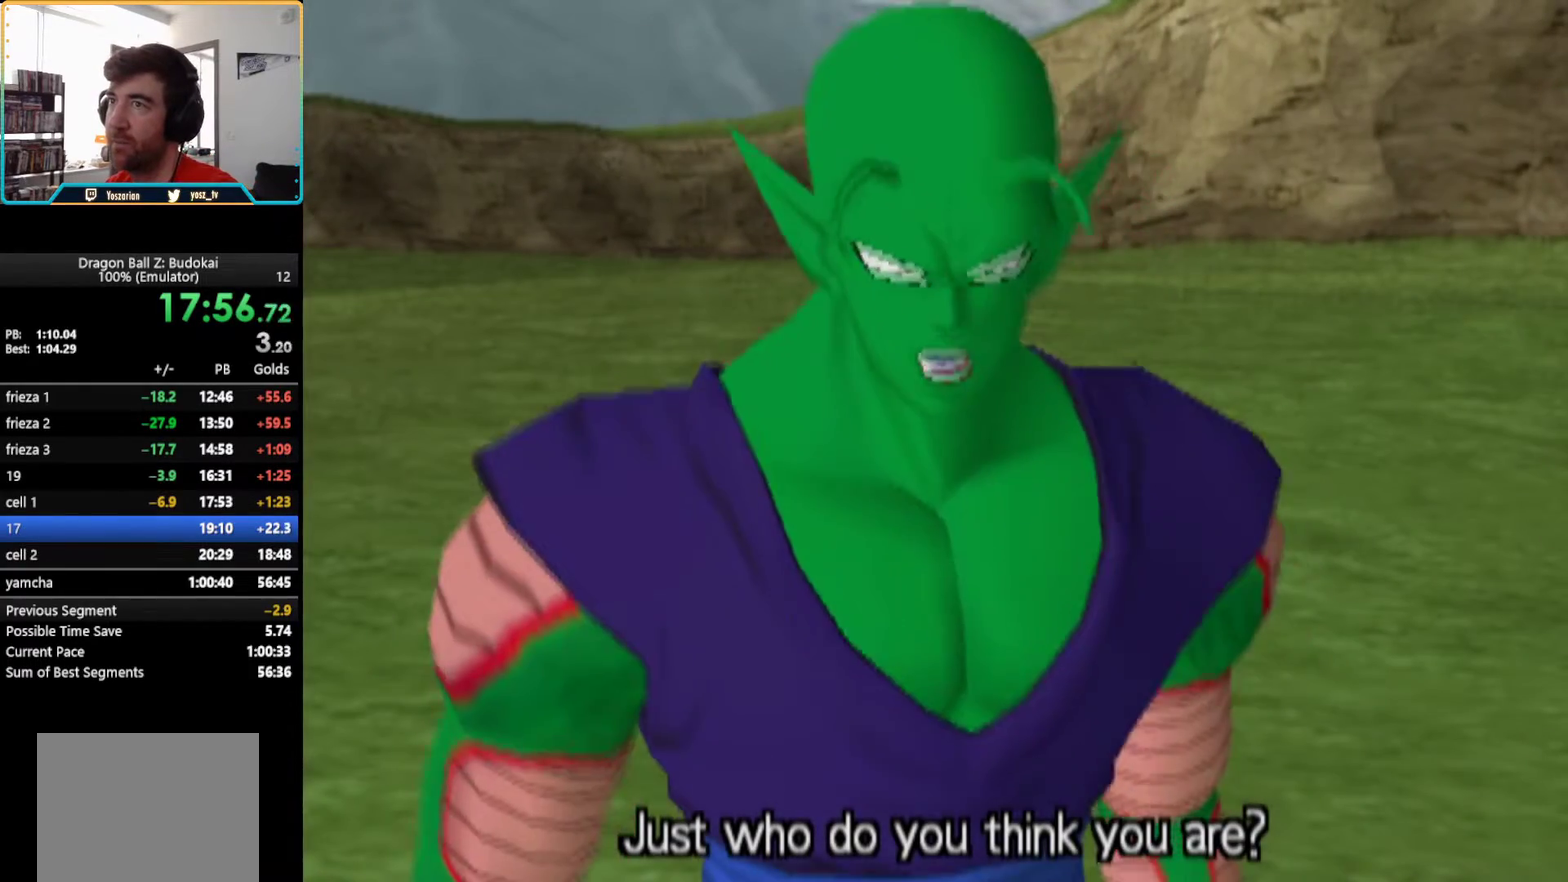
{"buttons": [], "left_stick": "center", "right_stick": "center", "events": [[83, "START", "down"], [167, "START", "up"], [233, "START", "down"], [333, "START", "up"], [417, "START", "down"], [500, "START", "up"]]}
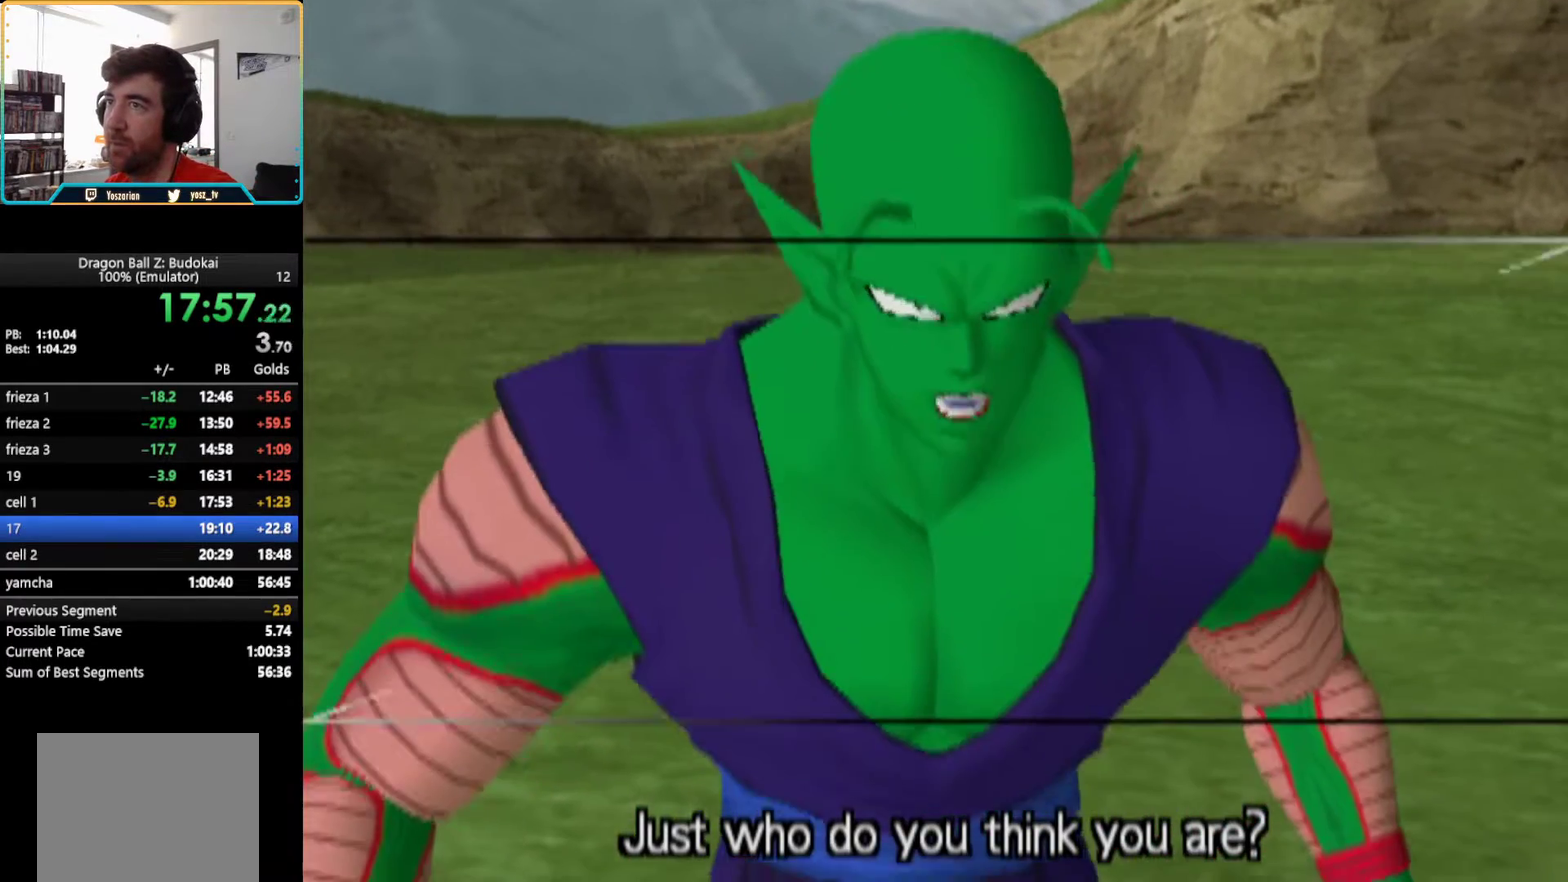
{"buttons": [], "left_stick": "center", "right_stick": "center", "events": [[100, "START", "down"], [167, "START", "up"], [267, "START", "down"], [317, "START", "up"]]}
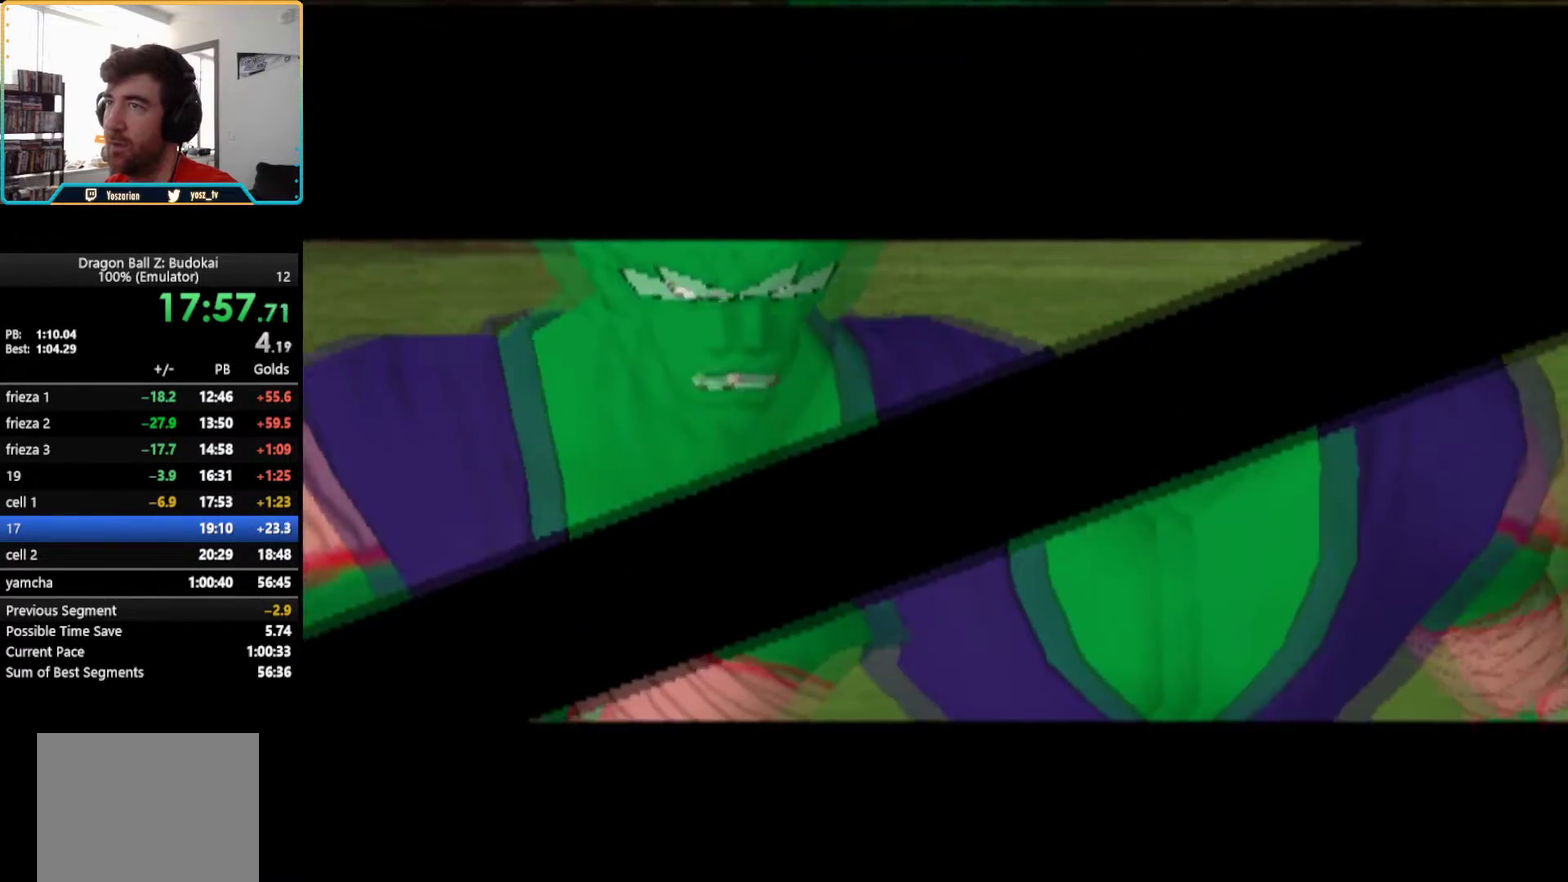
{"buttons": ["START"], "left_stick": "center", "right_stick": "center", "events": [[83, "START", "down"], [183, "START", "up"], [250, "START", "down"], [350, "START", "up"], [450, "START", "down"]]}
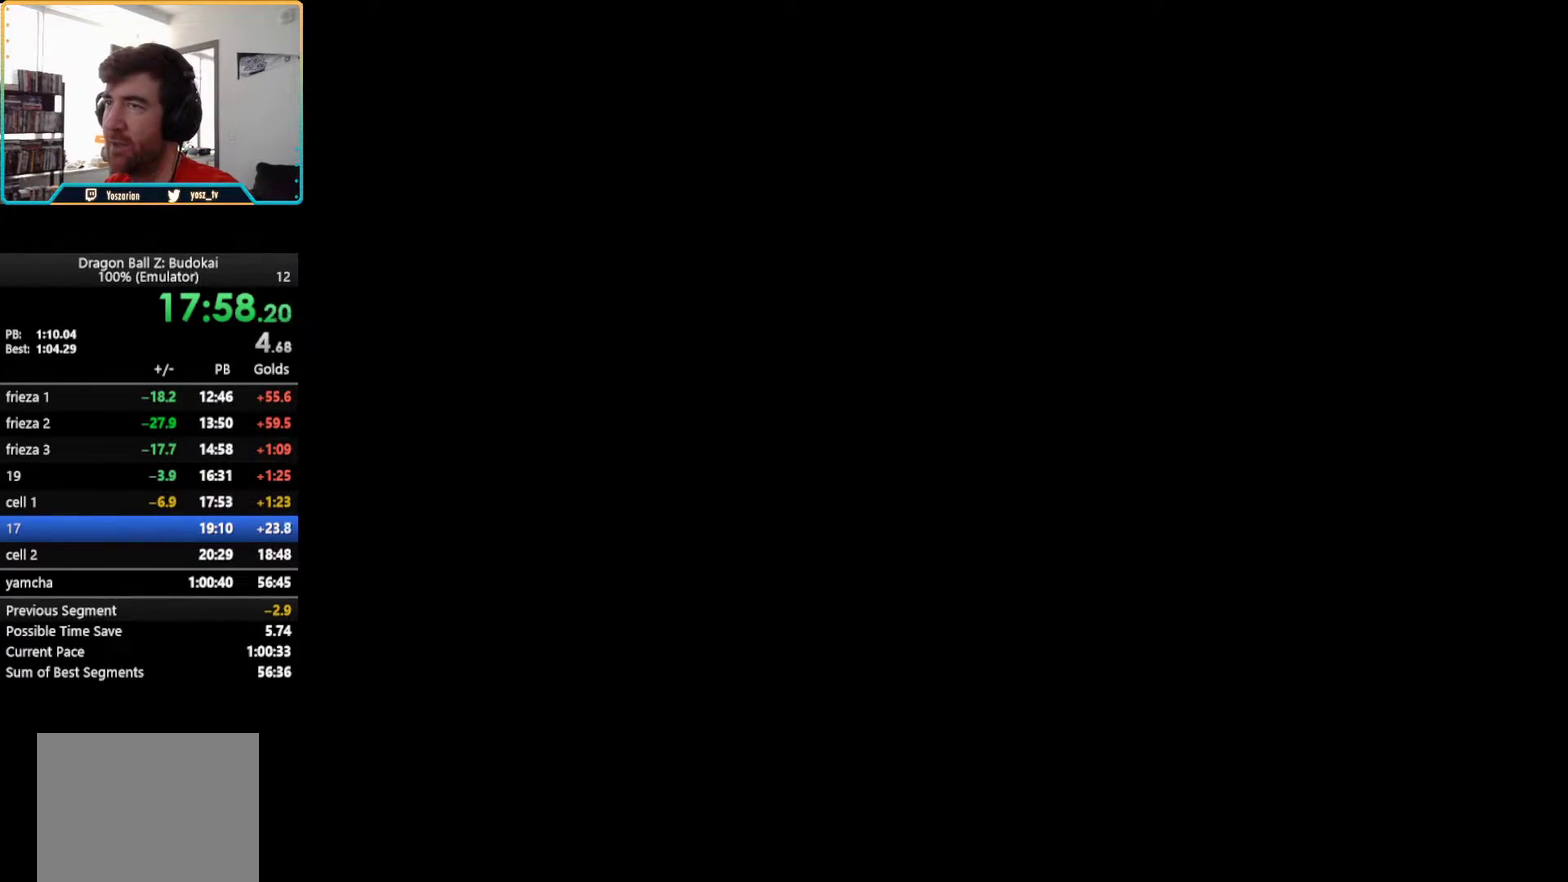
{"buttons": [], "left_stick": "center", "right_stick": "center", "events": [[50, "START", "up"], [133, "START", "down"], [267, "START", "up"], [317, "START", "down"], [450, "START", "up"]]}
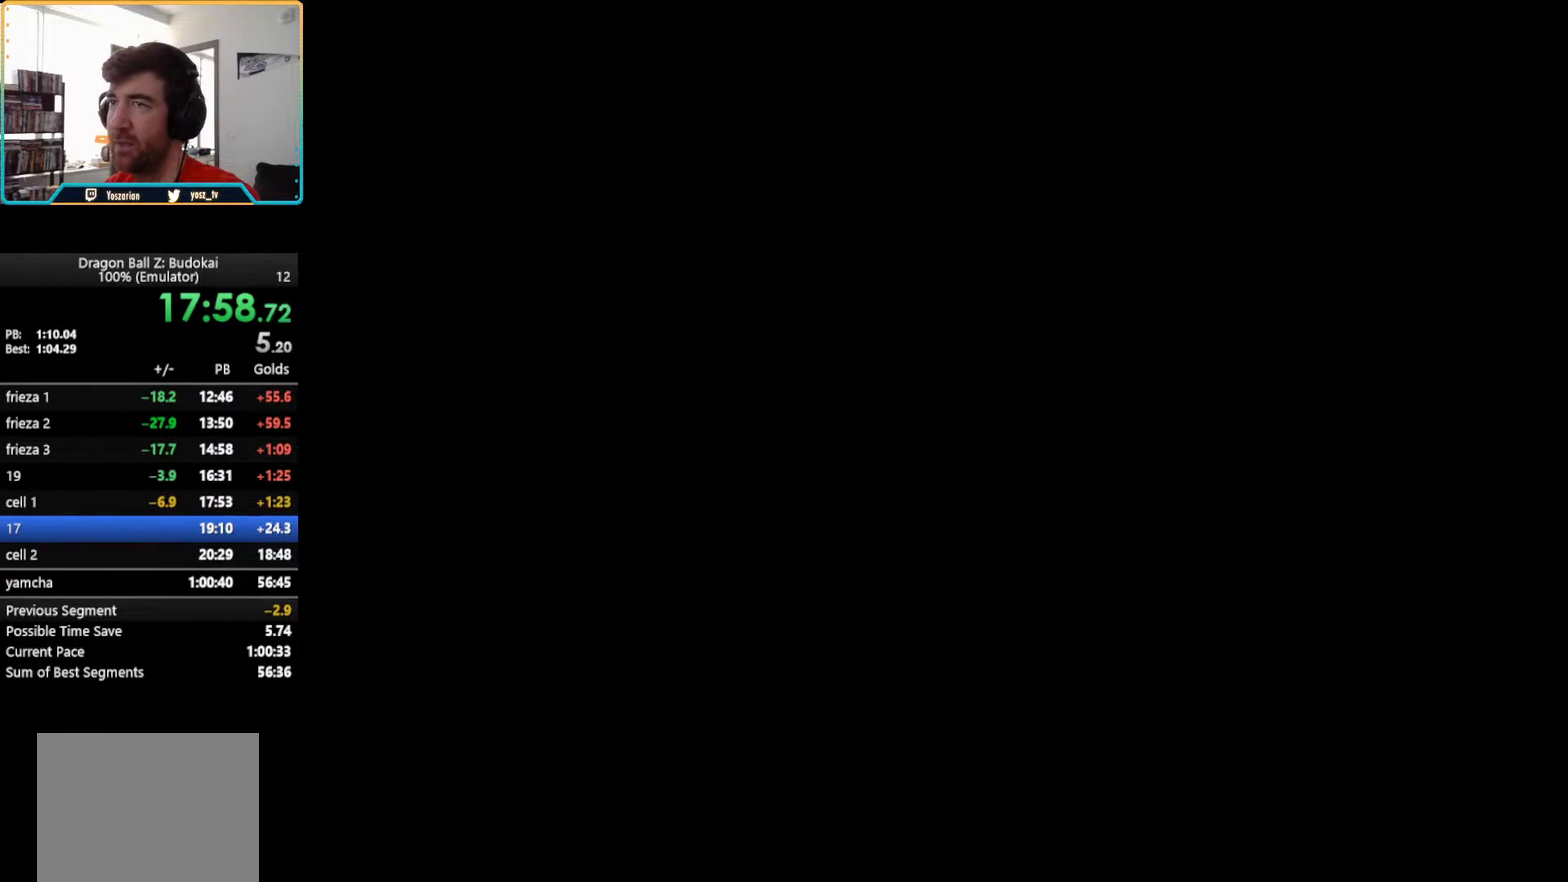
{"buttons": ["START"], "left_stick": "center", "right_stick": "center", "events": [[17, "START", "down"], [150, "START", "up"], [267, "START", "down"]]}
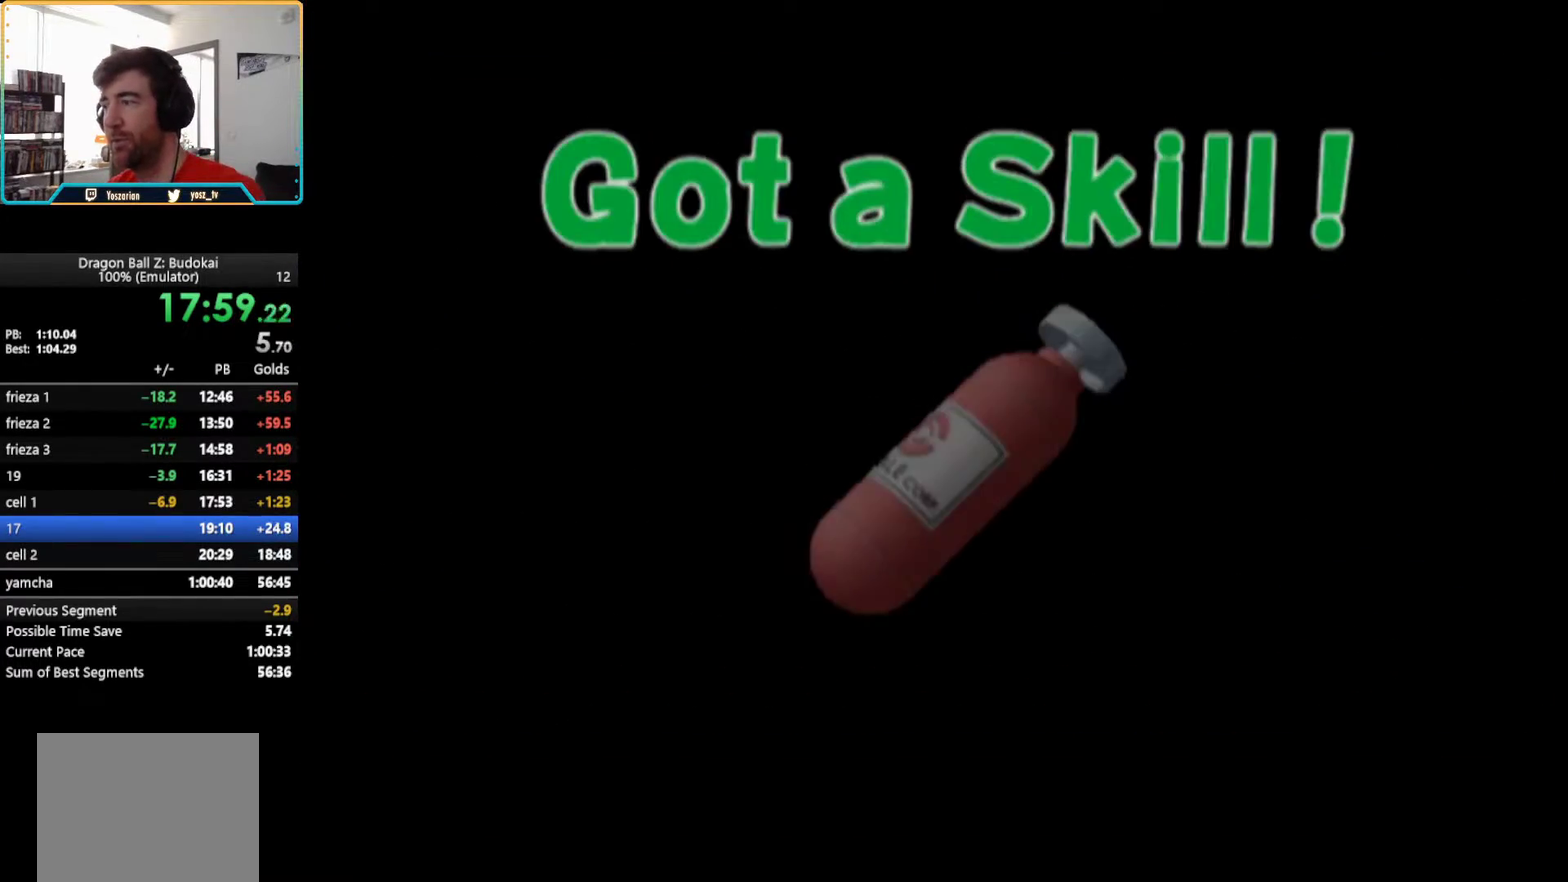
{"buttons": [], "left_stick": "center", "right_stick": "center", "events": [[83, "START", "up"], [383, "CROSS", "down"], [467, "CROSS", "up"]]}
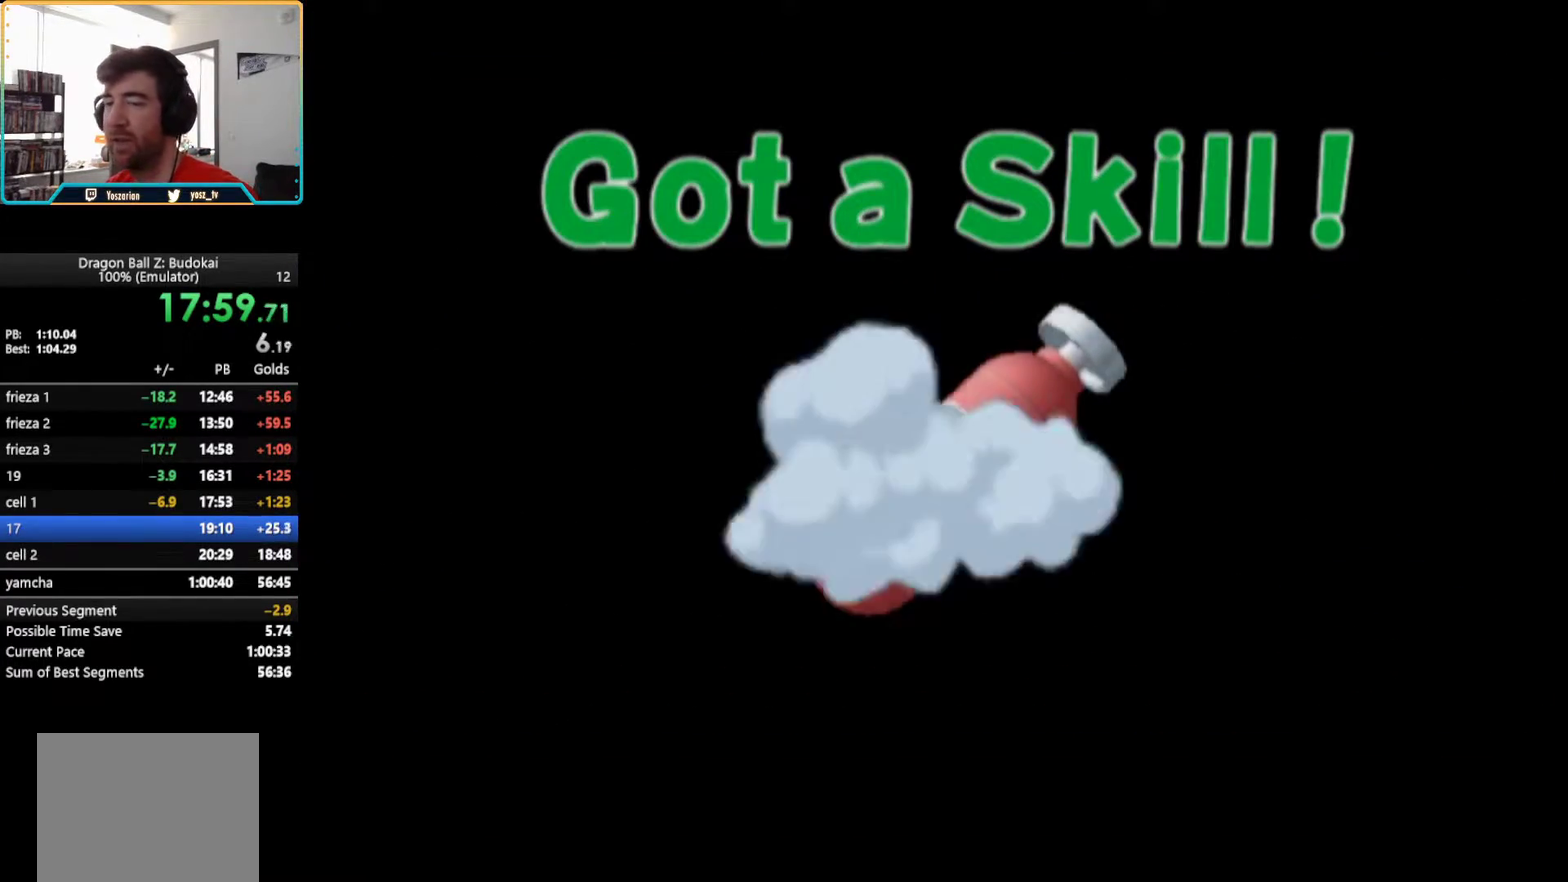
{"buttons": ["CROSS"], "left_stick": "center", "right_stick": "center", "events": [[50, "CROSS", "down"], [117, "CROSS", "up"], [183, "CROSS", "down"], [250, "CROSS", "up"], [317, "CROSS", "down"], [400, "CROSS", "up"], [467, "CROSS", "down"]]}
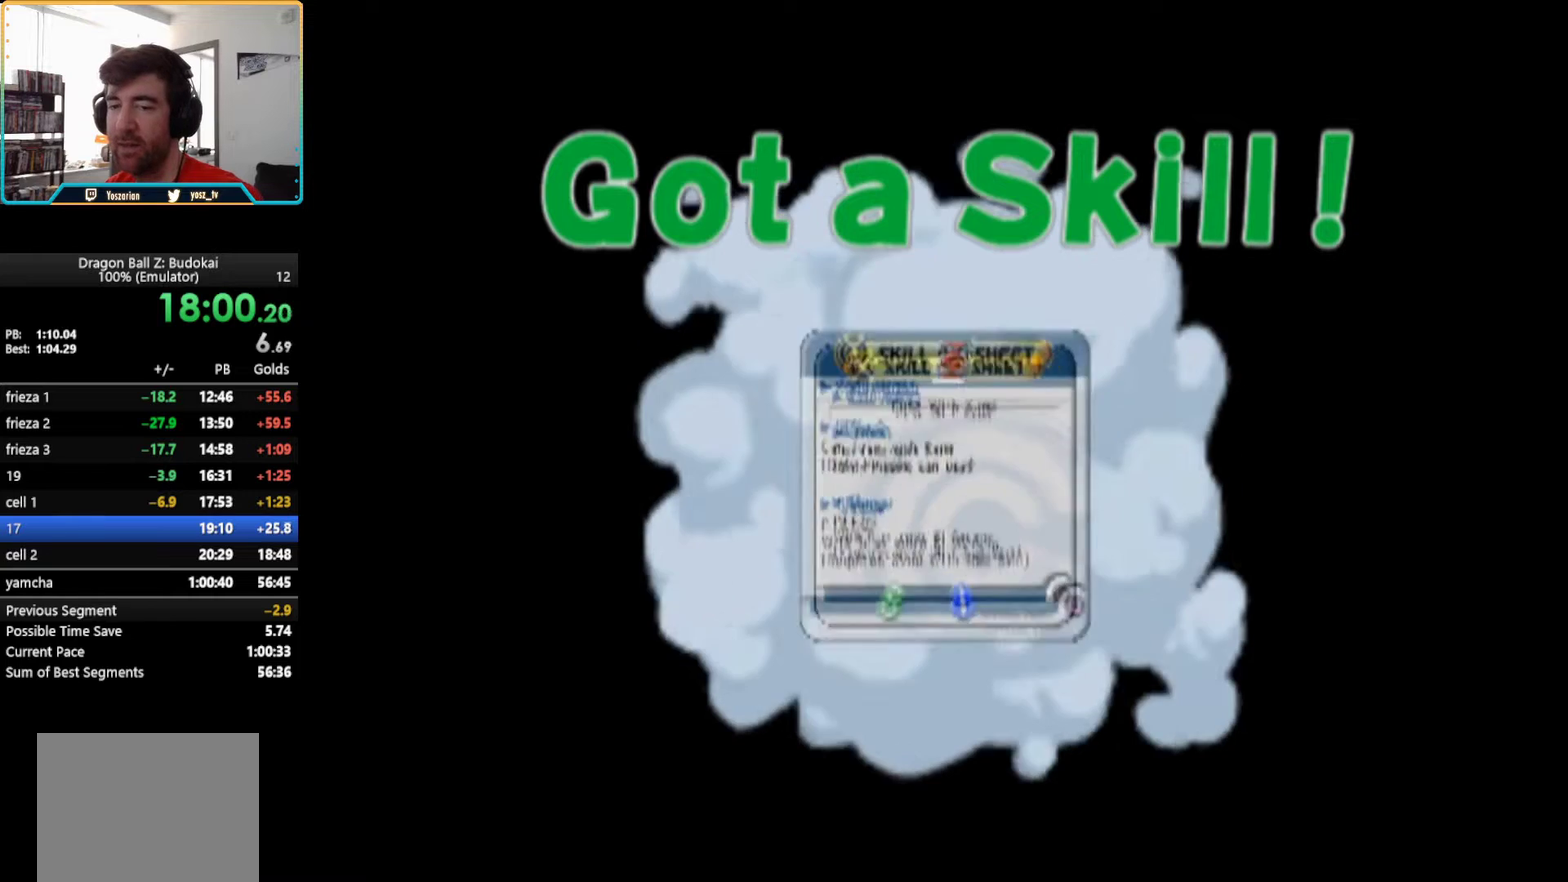
{"buttons": [], "left_stick": "center", "right_stick": "center", "events": [[133, "CROSS", "up"], [200, "CROSS", "down"], [250, "CROSS", "up"], [317, "CROSS", "down"], [367, "CROSS", "up"], [433, "CROSS", "down"], [483, "CROSS", "up"]]}
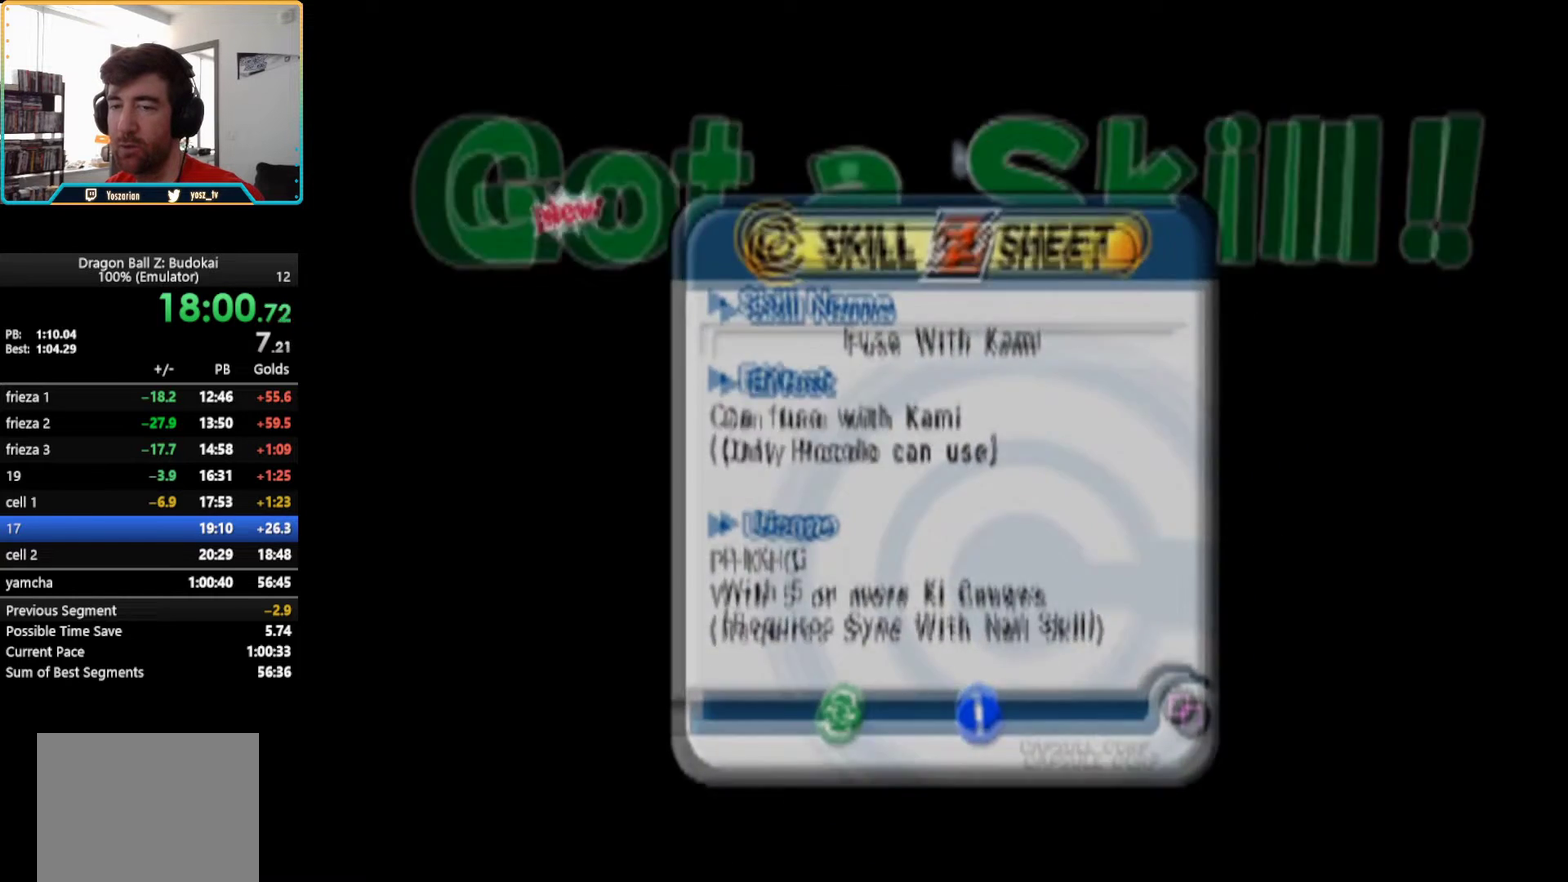
{"buttons": [], "left_stick": "center", "right_stick": "center", "events": [[50, "CROSS", "down"], [100, "CROSS", "up"], [183, "CROSS", "down"], [233, "CROSS", "up"], [300, "CROSS", "down"], [350, "CROSS", "up"], [417, "CROSS", "down"], [467, "CROSS", "up"]]}
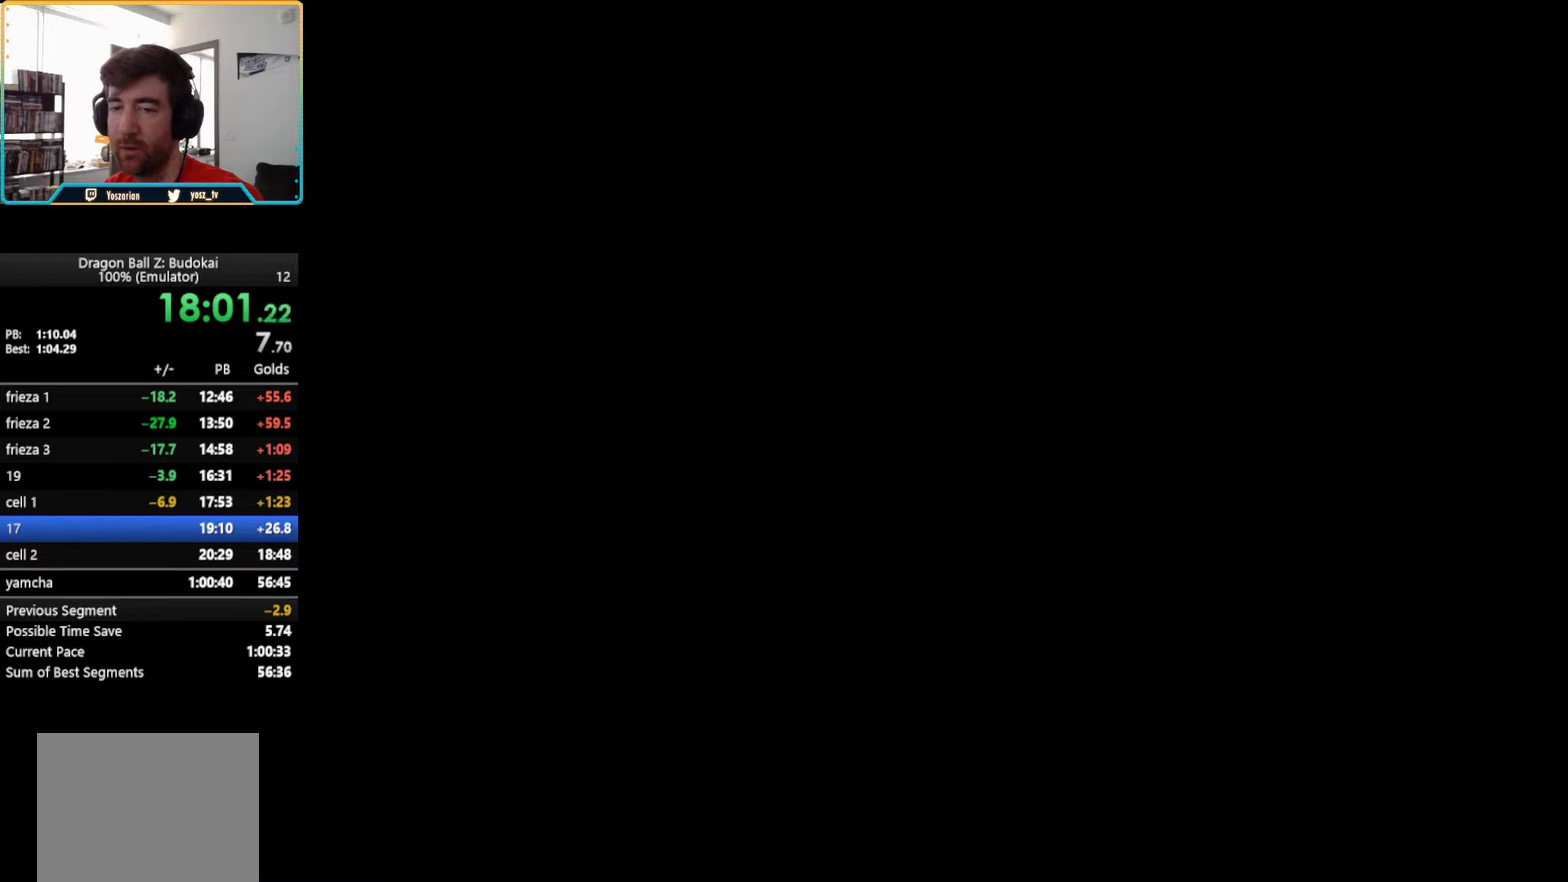
{"buttons": [], "left_stick": "center", "right_stick": "center", "events": [[33, "CROSS", "down"], [100, "CROSS", "up"], [150, "CROSS", "down"], [283, "CROSS", "up"]]}
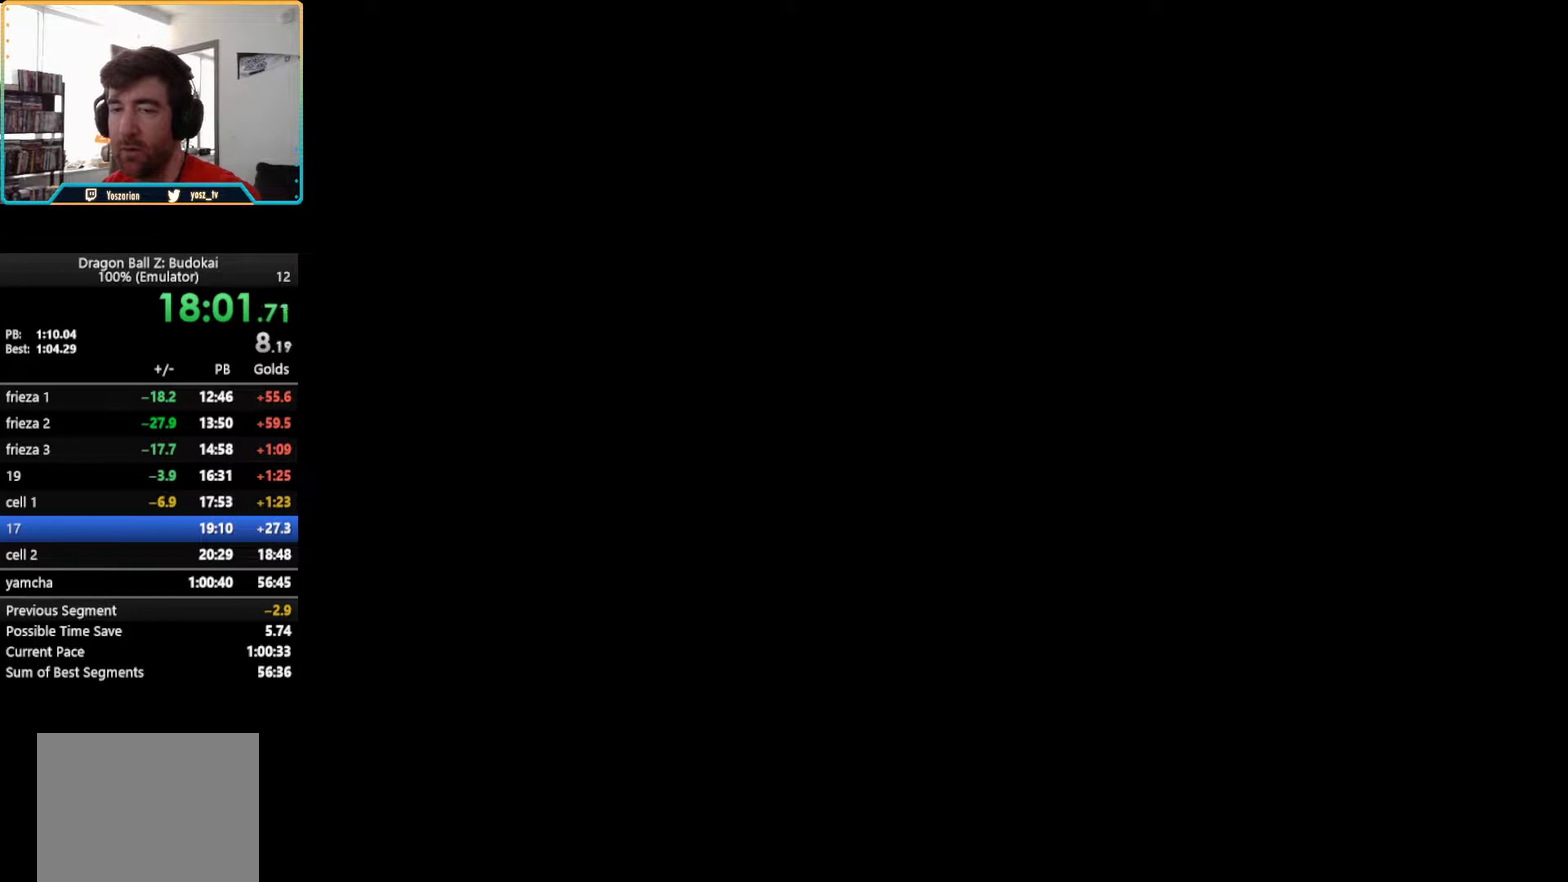
{"buttons": [], "left_stick": "center", "right_stick": "center", "events": [[133, "START", "down"], [300, "START", "up"]]}
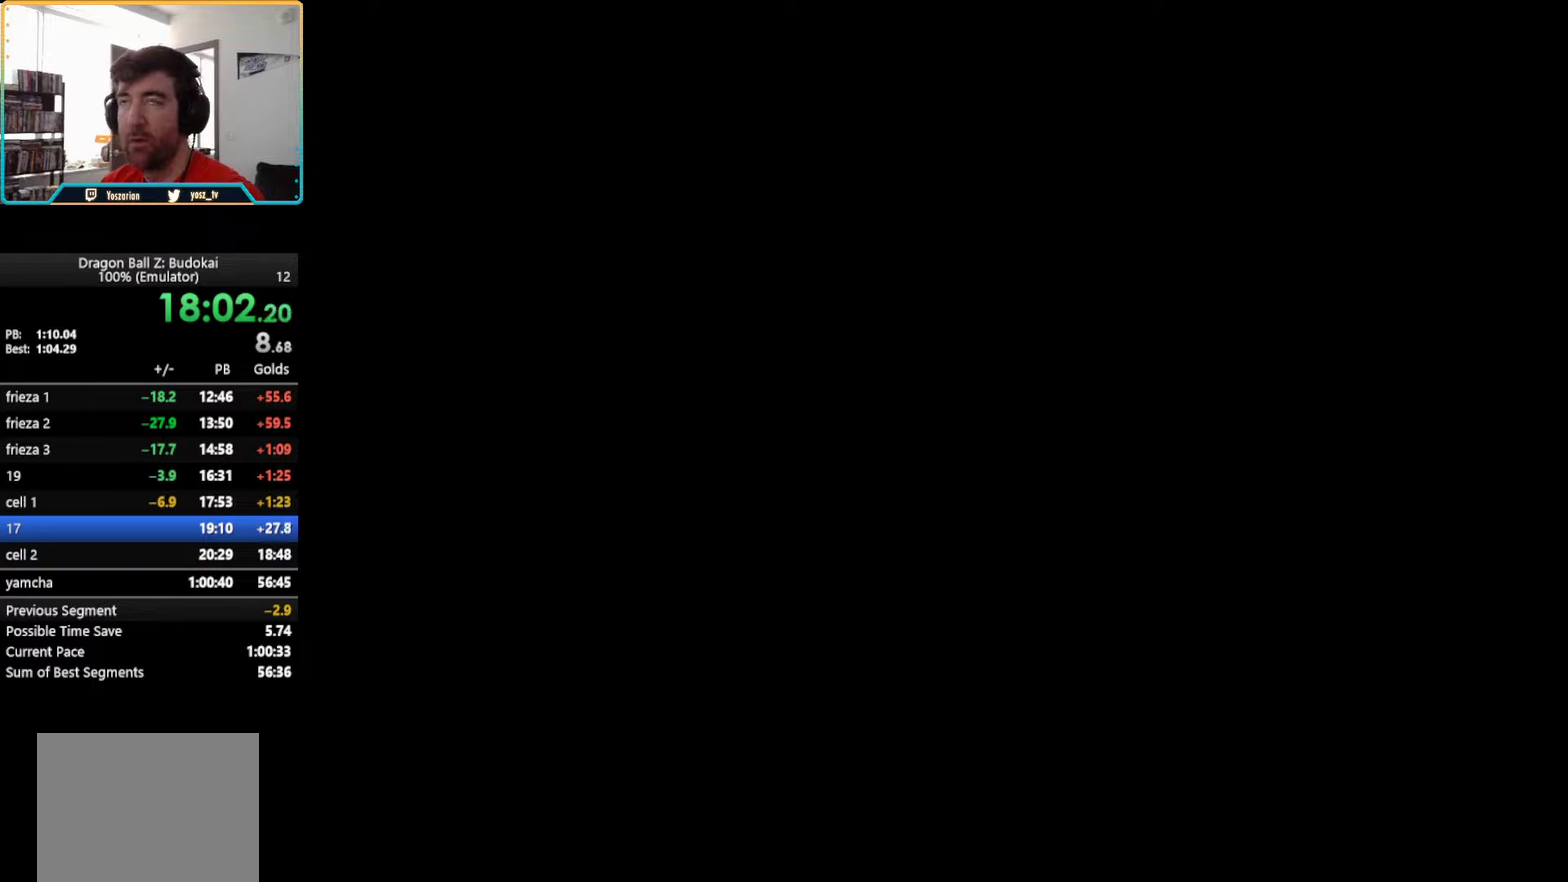
{"buttons": [], "left_stick": "center", "right_stick": "center", "events": [[83, "START", "down"], [233, "START", "up"]]}
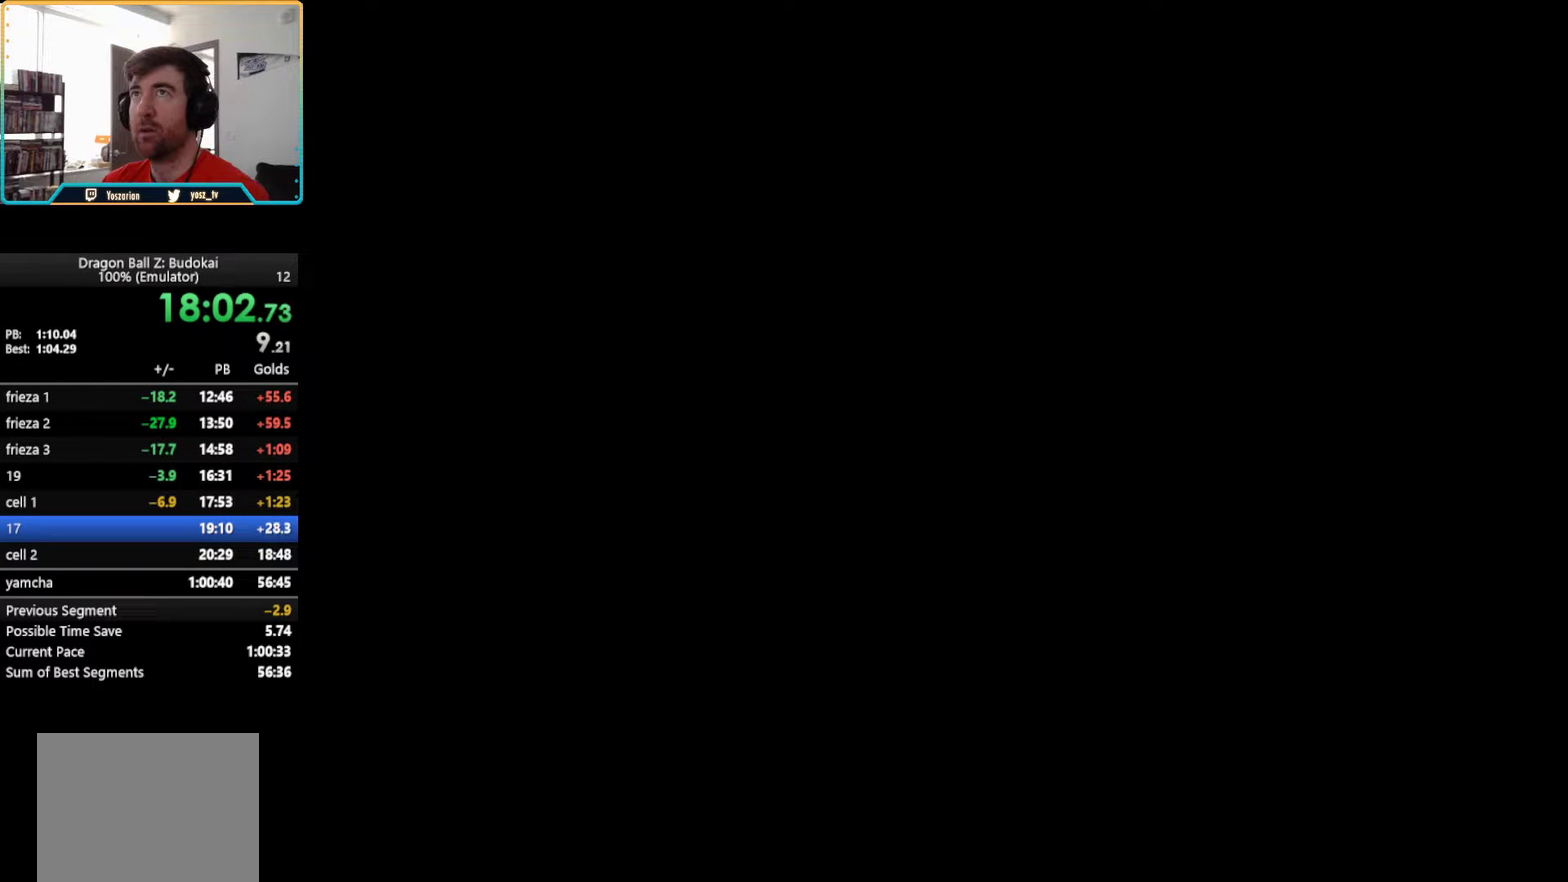
{"buttons": [], "left_stick": "center", "right_stick": "center", "events": []}
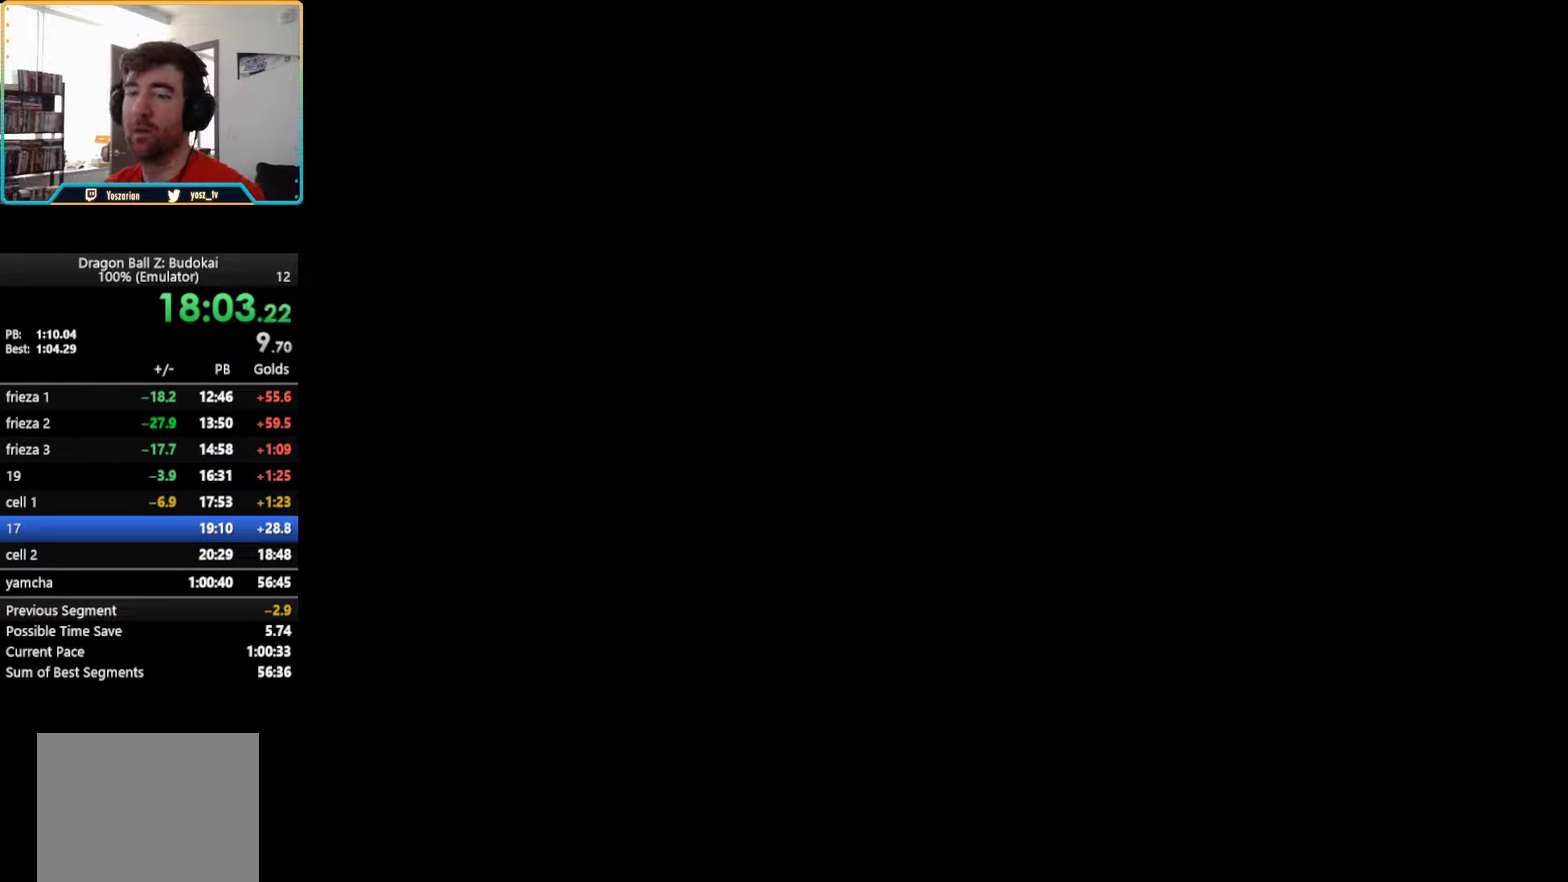
{"buttons": [], "left_stick": "center", "right_stick": "center", "events": []}
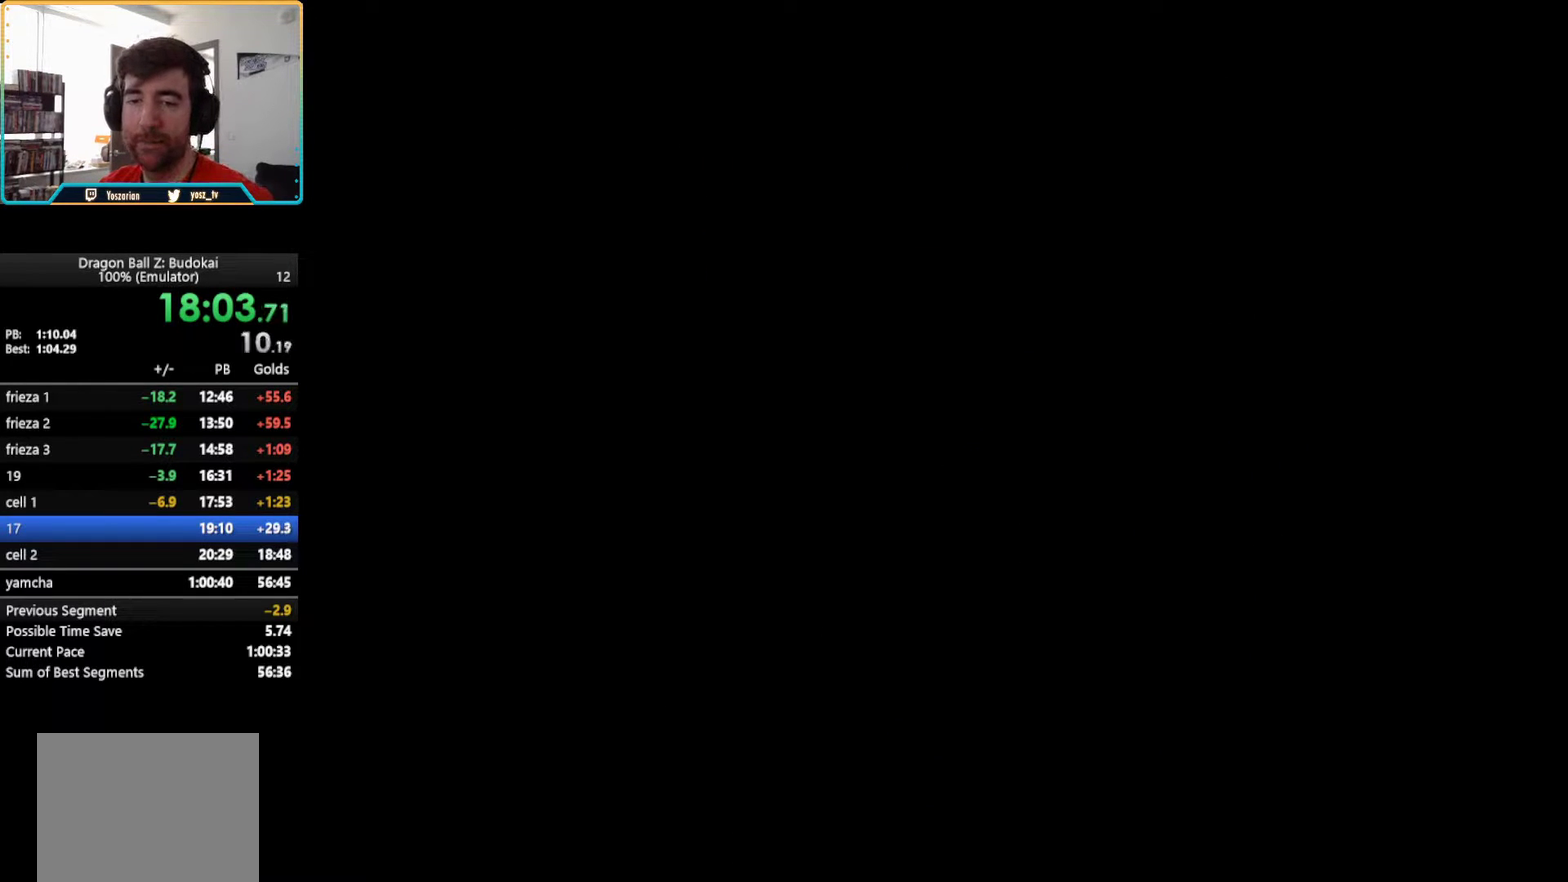
{"buttons": [], "left_stick": "center", "right_stick": "center", "events": []}
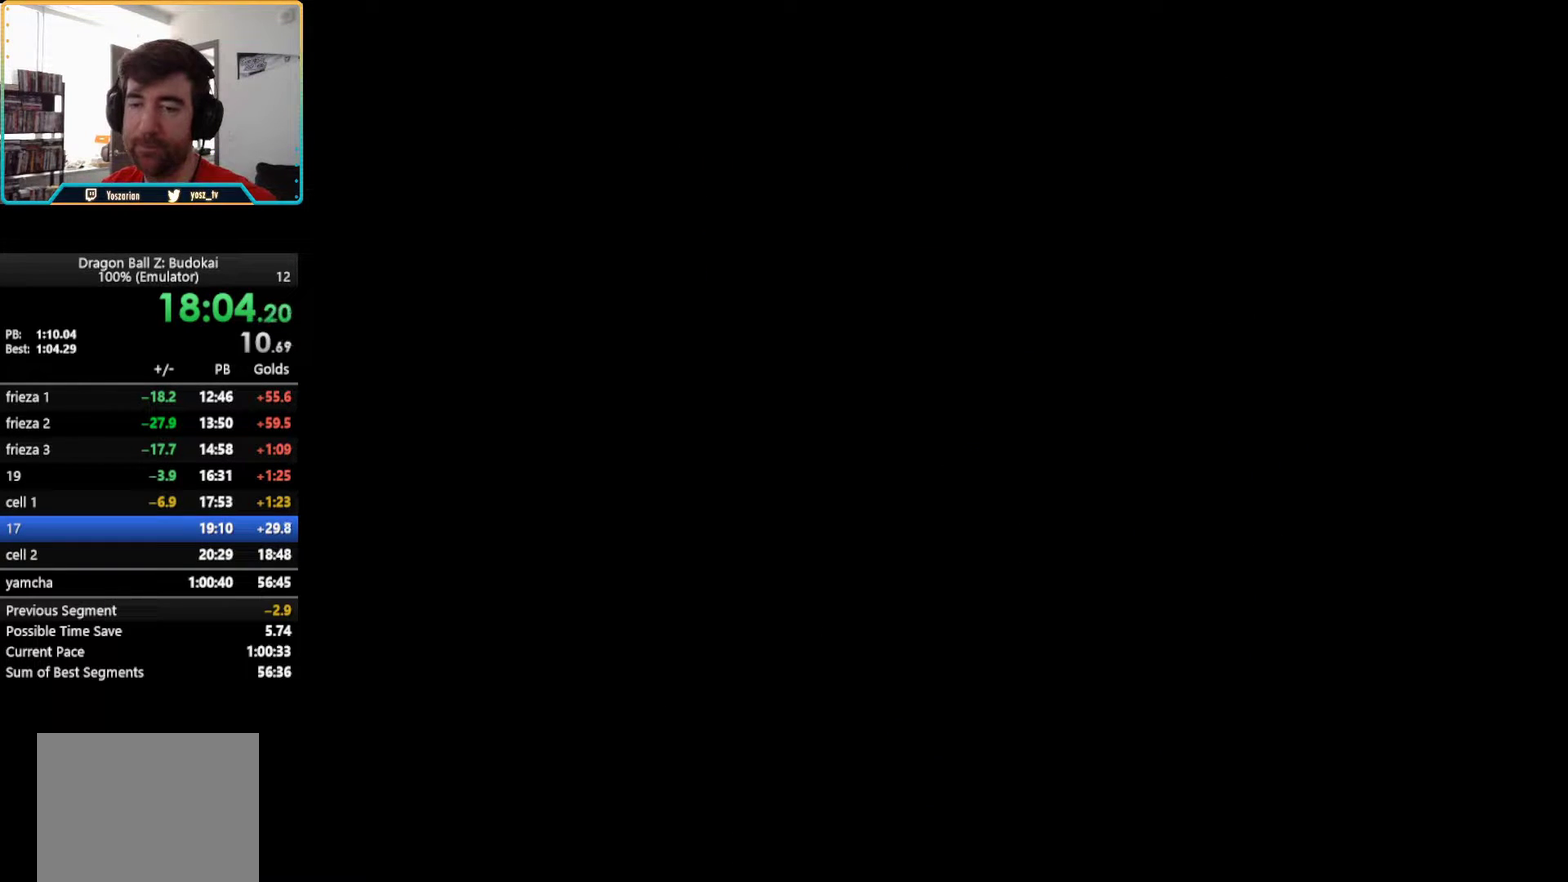
{"buttons": ["START"], "left_stick": "center", "right_stick": "center", "events": [[467, "START", "down"]]}
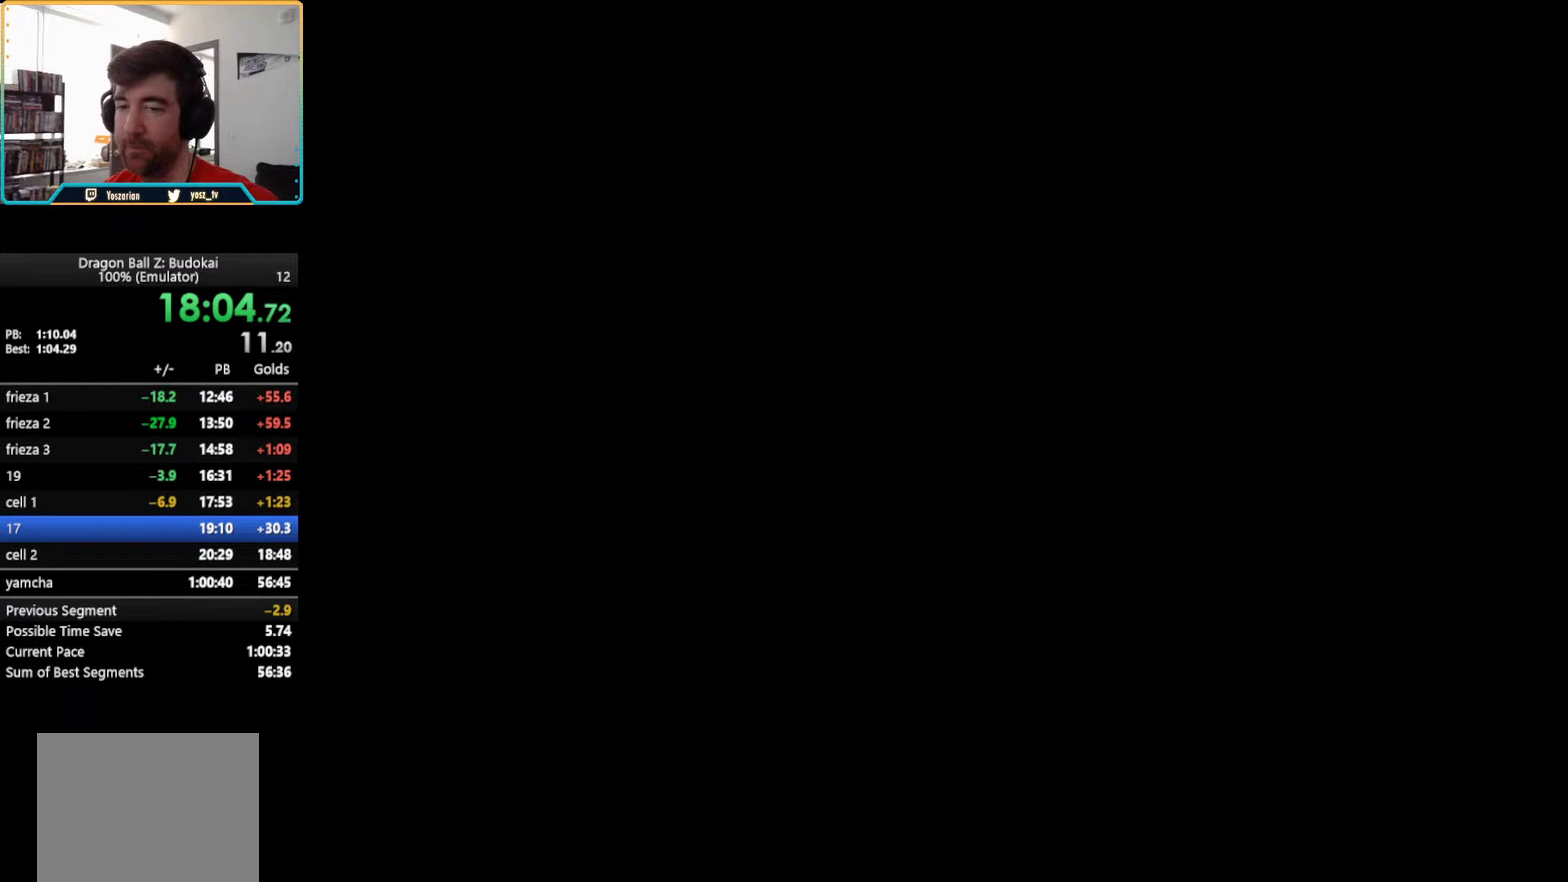
{"buttons": [], "left_stick": "center", "right_stick": "center", "events": [[117, "START", "up"]]}
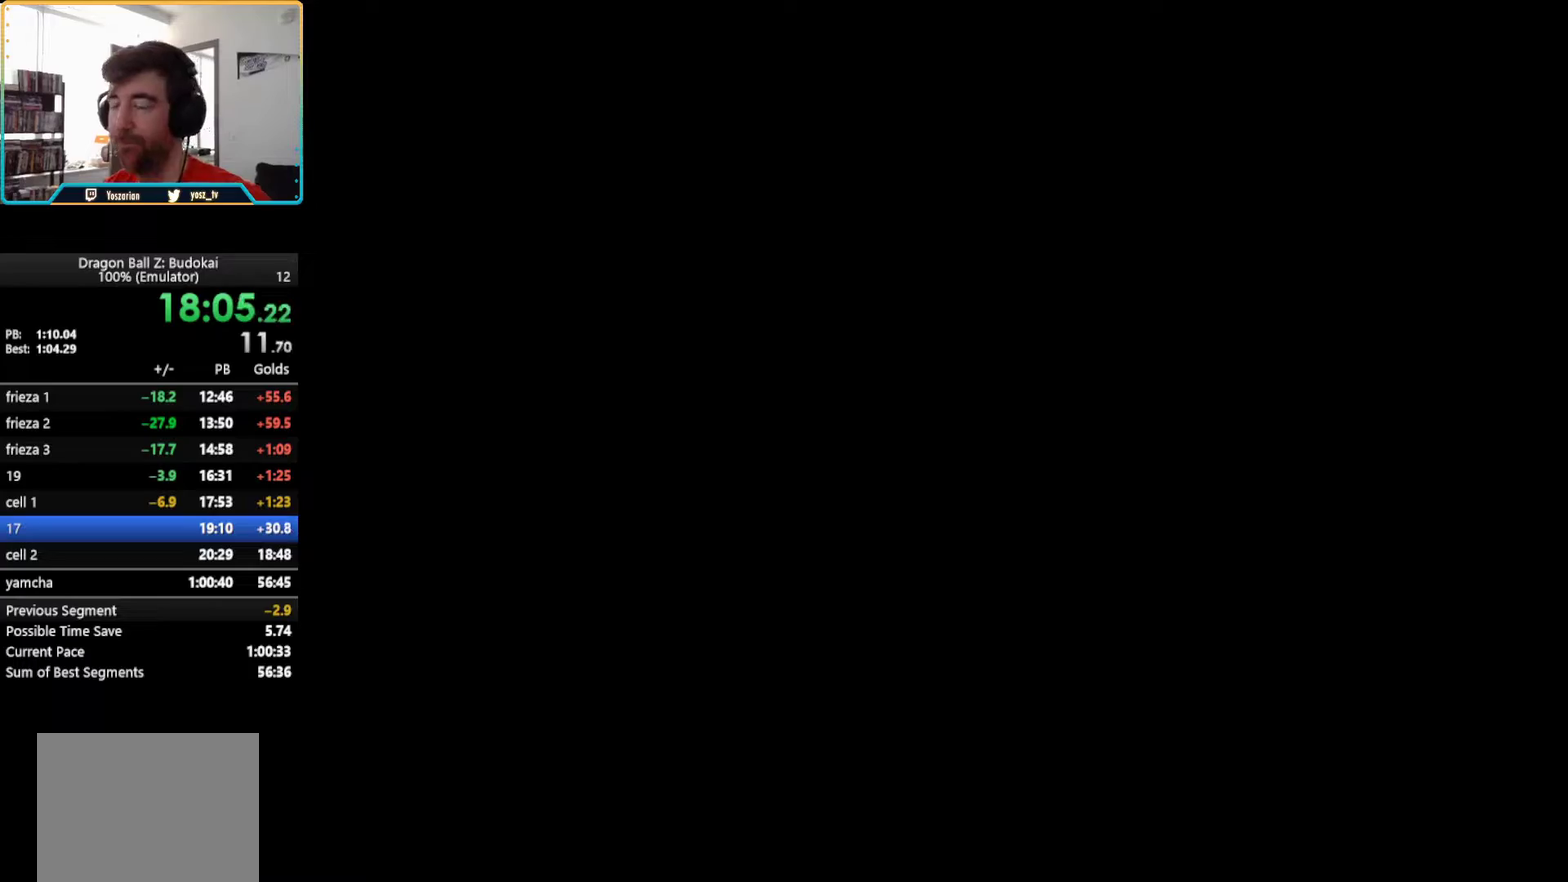
{"buttons": [], "left_stick": "center", "right_stick": "center", "events": []}
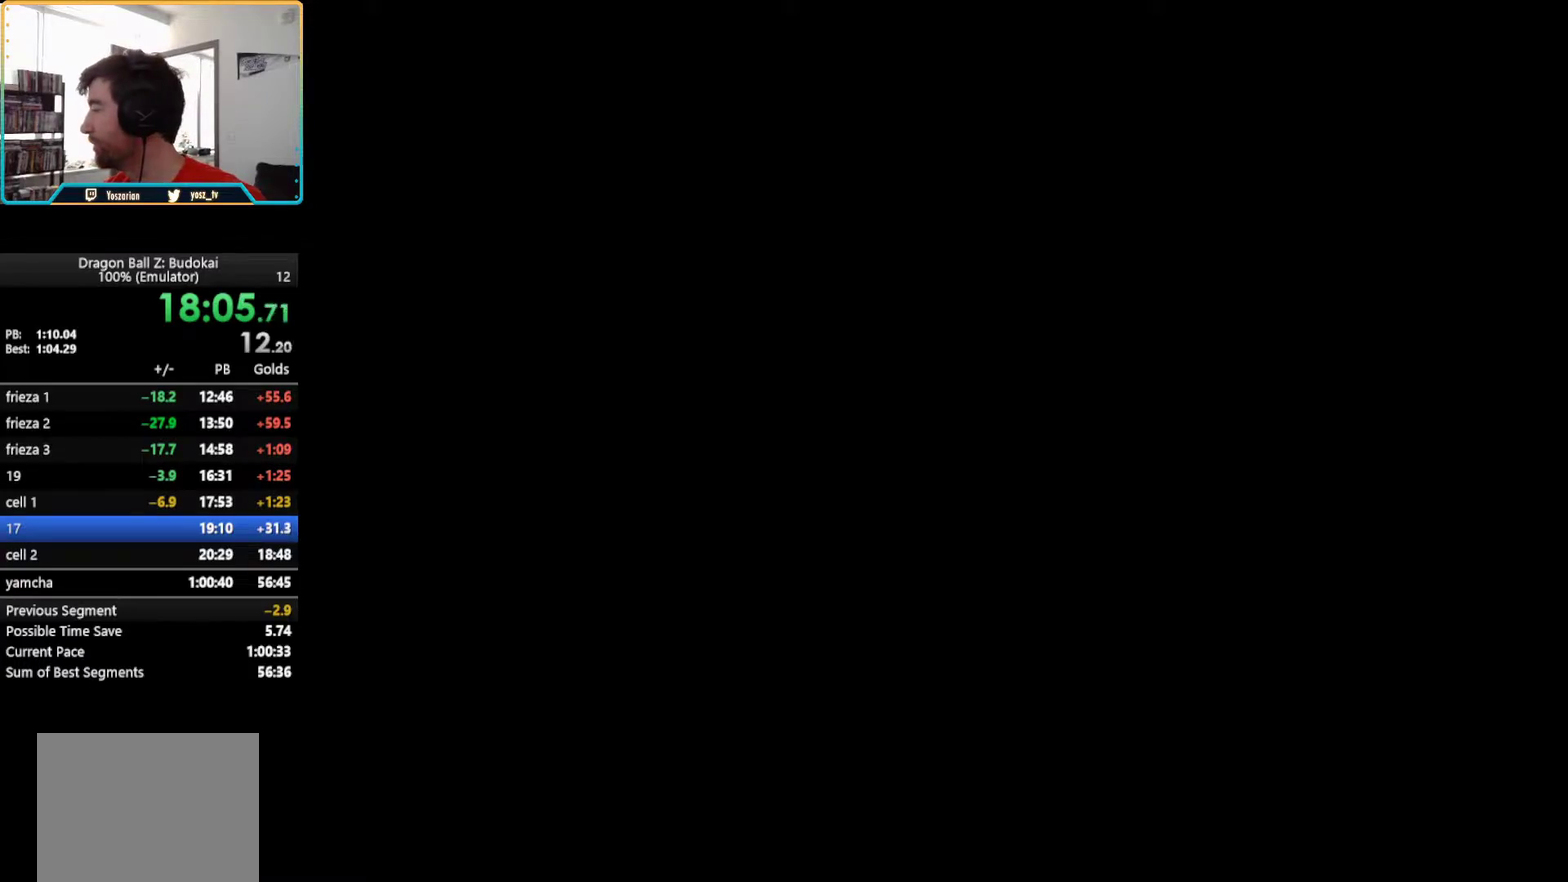
{"buttons": [], "left_stick": "center", "right_stick": "center", "events": []}
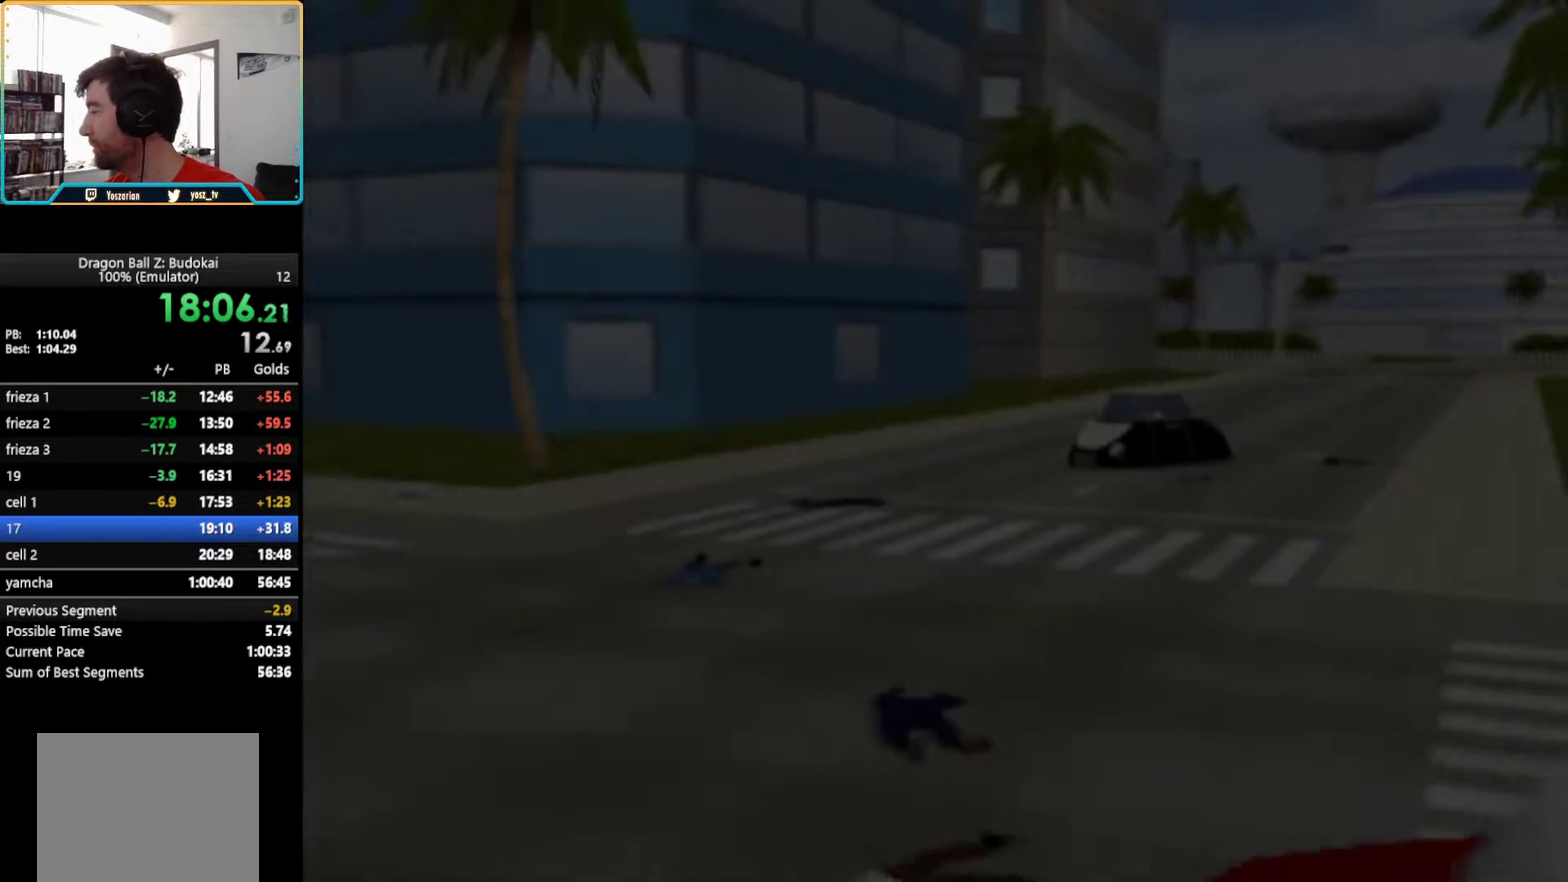
{"buttons": ["START"], "left_stick": "center", "right_stick": "center", "events": [[133, "START", "down"], [250, "START", "up"], [300, "START", "down"]]}
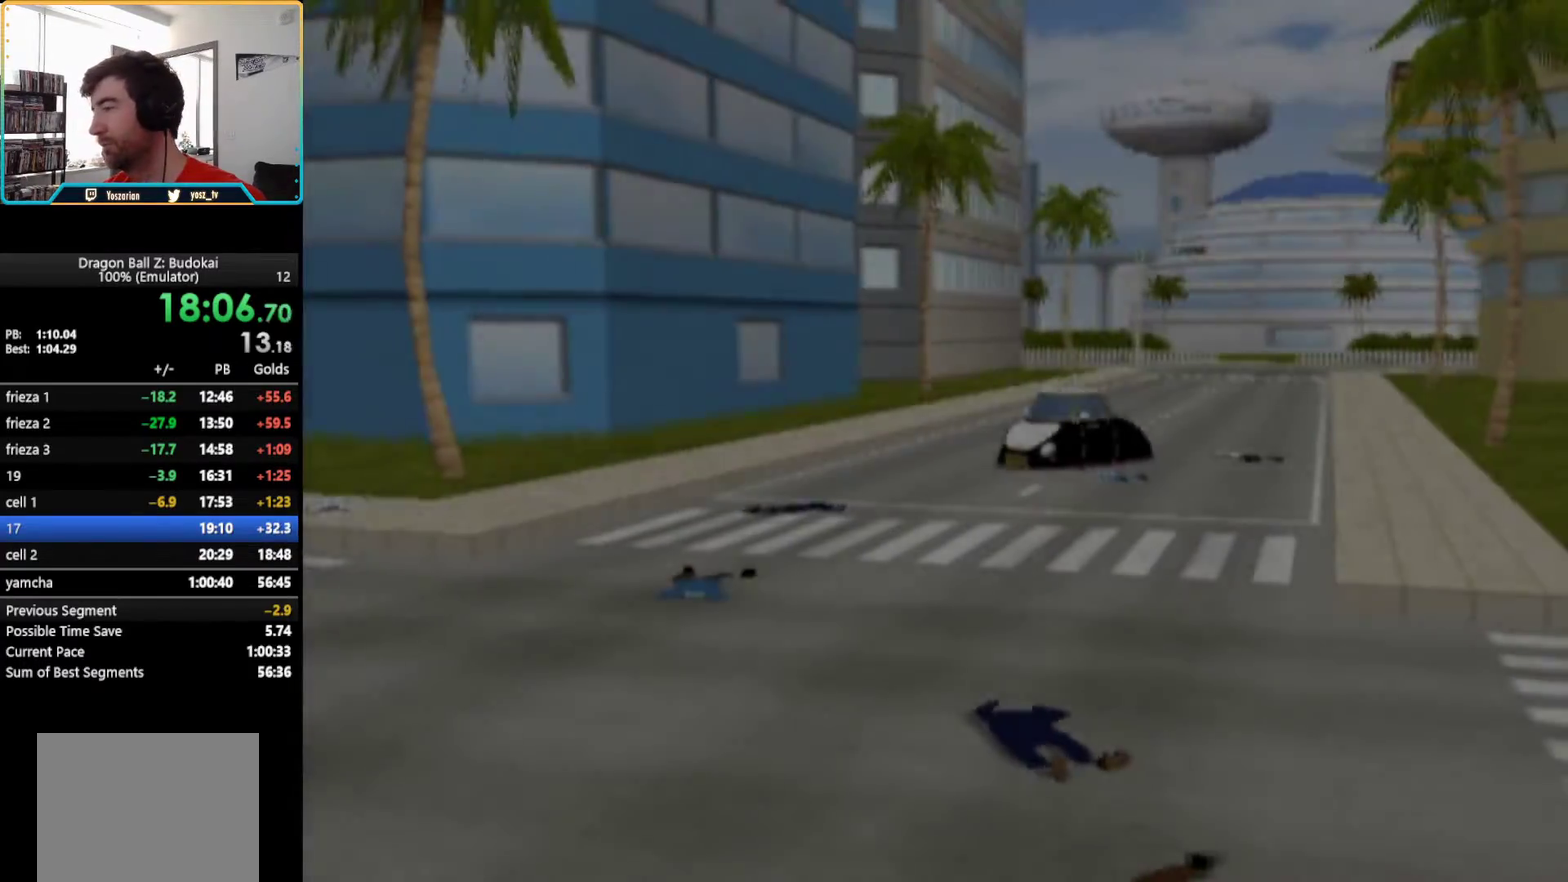
{"buttons": ["START"], "left_stick": "center", "right_stick": "center", "events": [[50, "START", "up"], [283, "START", "down"], [367, "START", "up"], [433, "START", "down"]]}
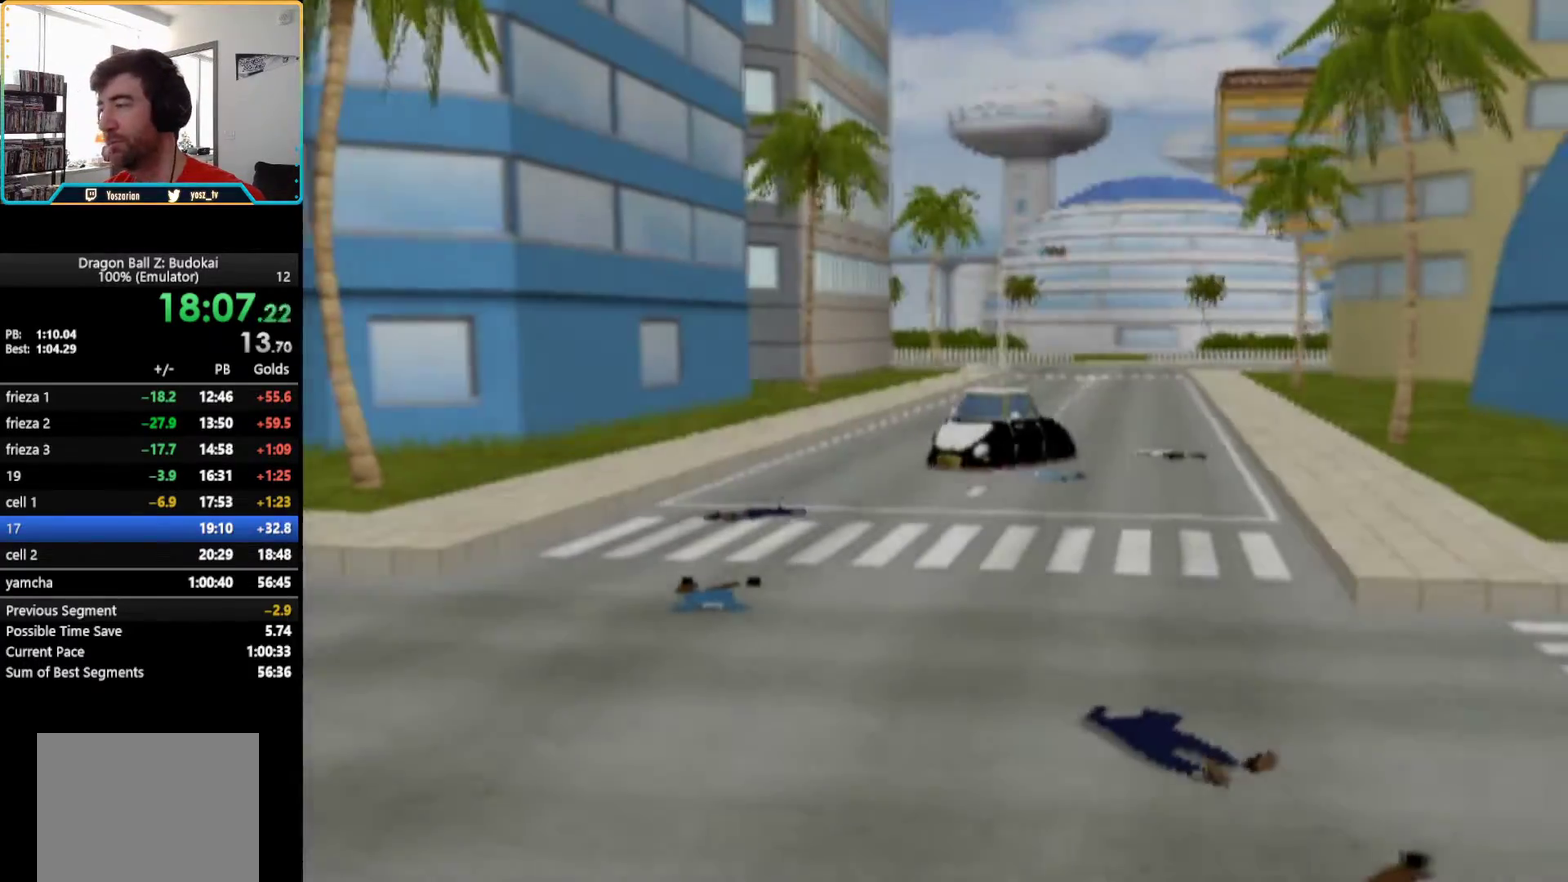
{"buttons": [], "left_stick": "center", "right_stick": "center", "events": [[17, "START", "up"], [100, "START", "down"], [150, "START", "up"], [233, "START", "down"], [350, "START", "up"], [400, "START", "down"], [500, "START", "up"]]}